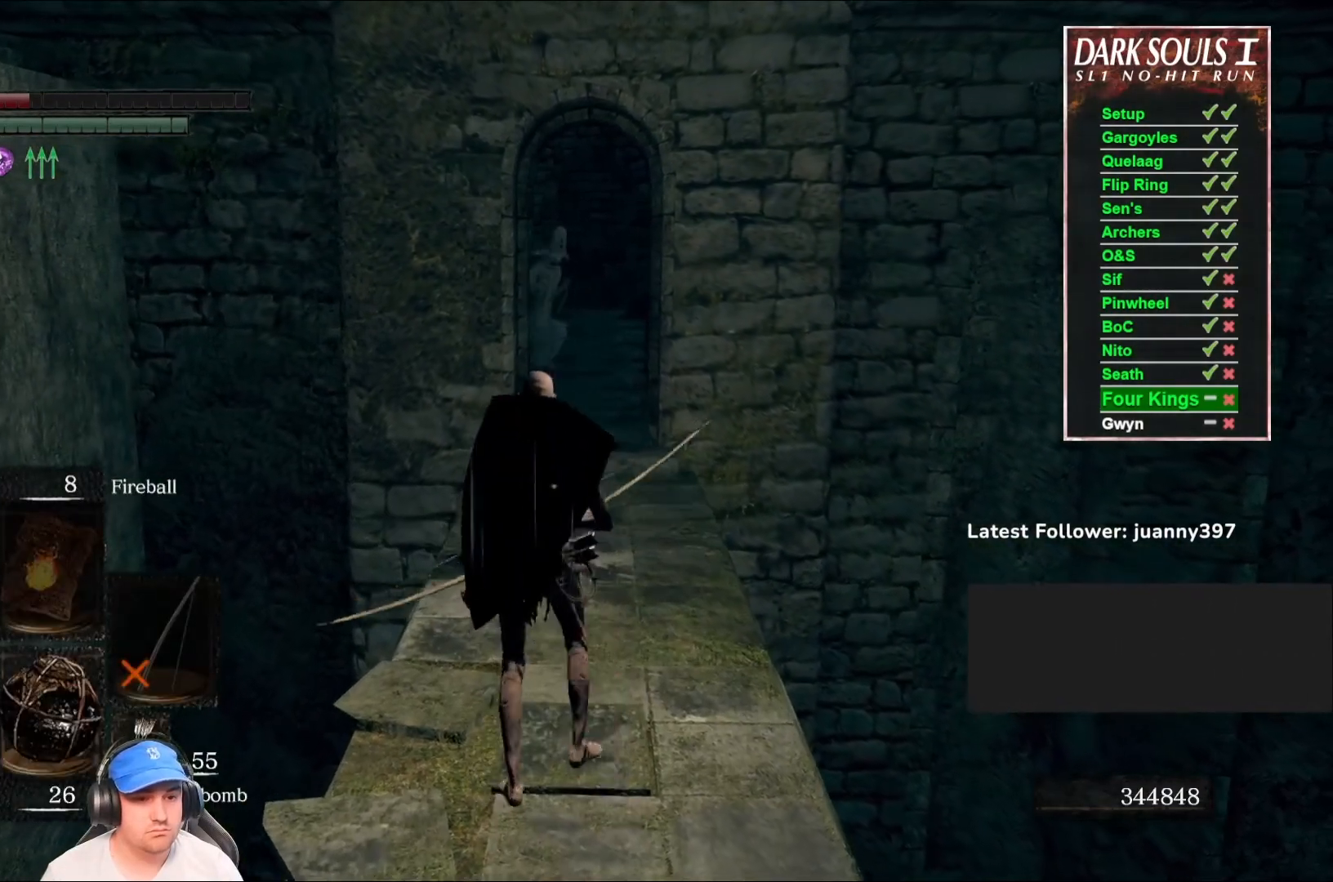
Gameplay with a controller (Xbox layout); each line is a JSON object with the inputs held at the frame after it. "events" lists button and stick changes between this image and that frame as [ms after this image, input, new state], when the widget could be followed in between. Not read: SHARE.
{"buttons": ["X"], "left_stick": "center", "right_stick": "center", "events": [[500, "X", "down"]]}
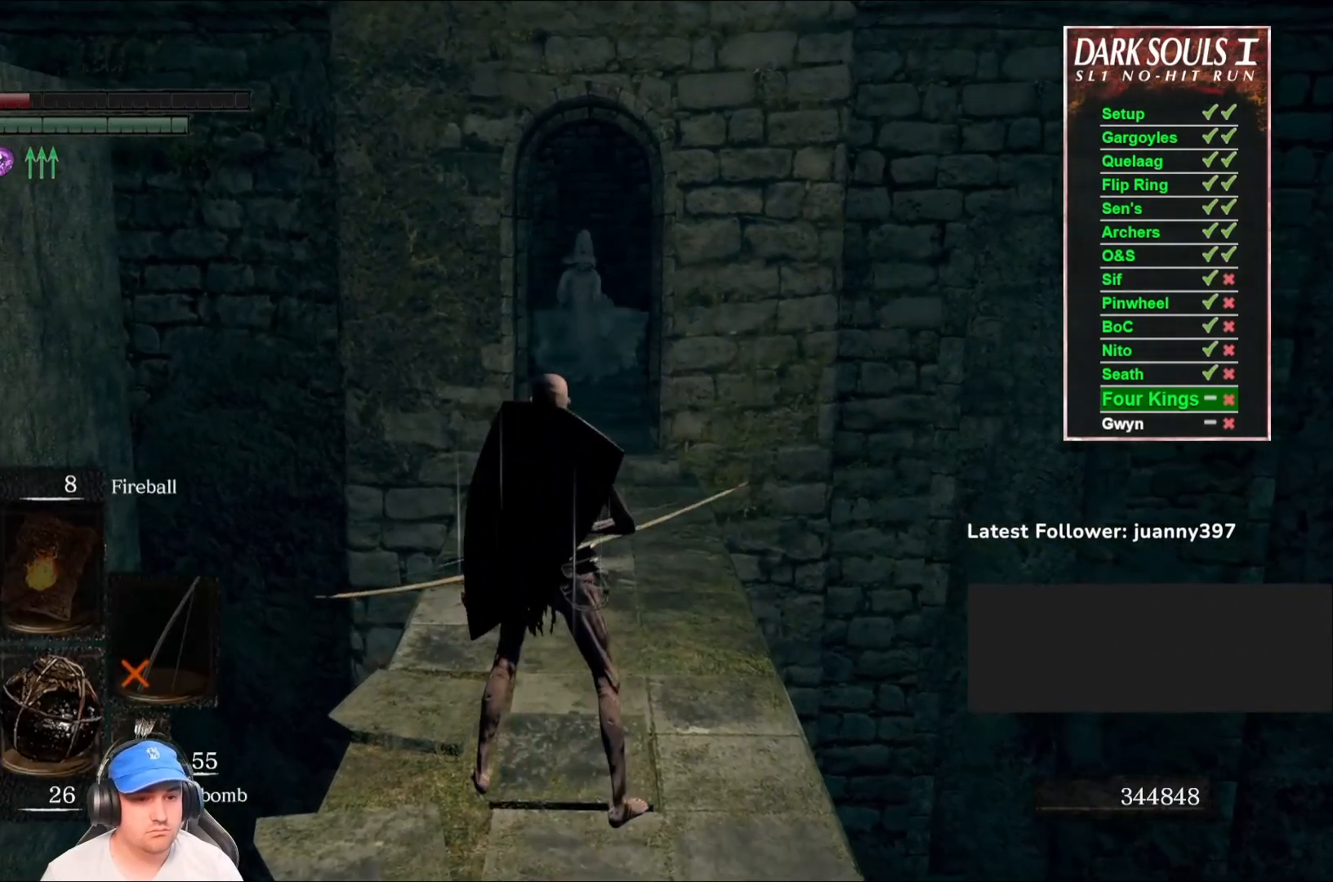
{"buttons": [], "left_stick": "center", "right_stick": "center", "events": [[100, "X", "up"], [333, "R3", "down"], [433, "R3", "up"]]}
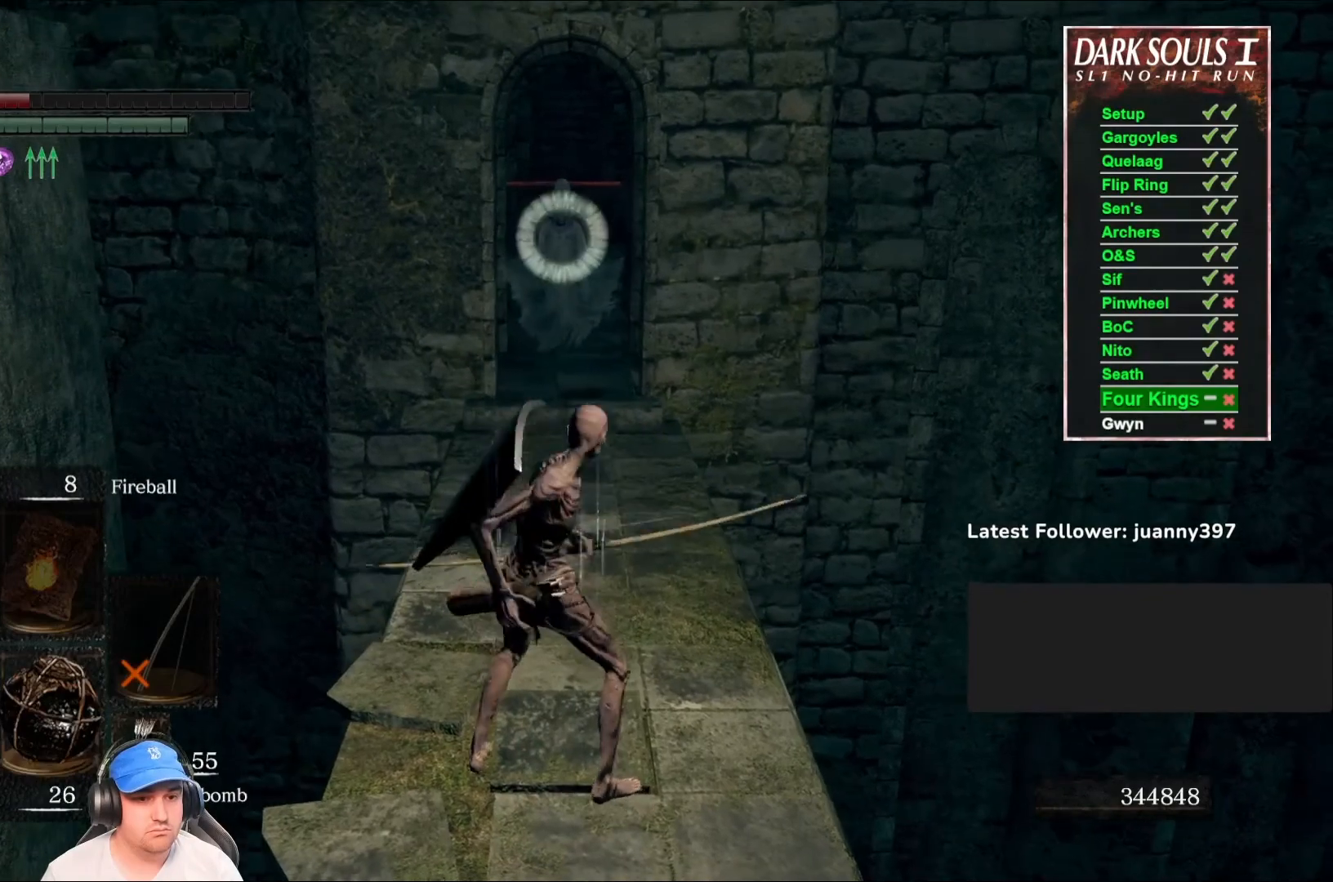
{"buttons": [], "left_stick": "center", "right_stick": "center", "events": []}
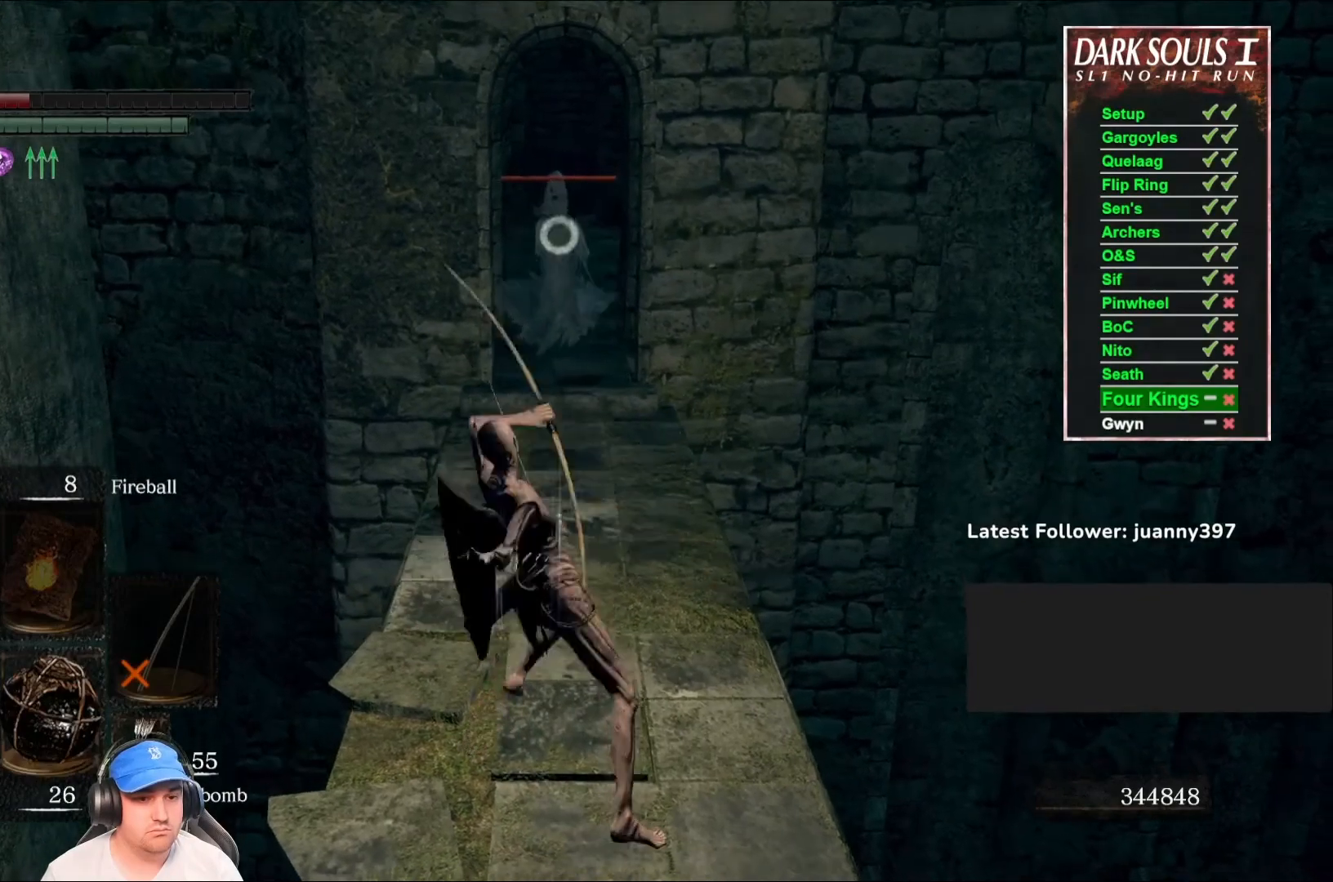
{"buttons": ["X"], "left_stick": "center", "right_stick": "center", "events": [[100, "X", "down"], [167, "X", "up"], [267, "X", "down"], [367, "X", "up"], [467, "X", "down"]]}
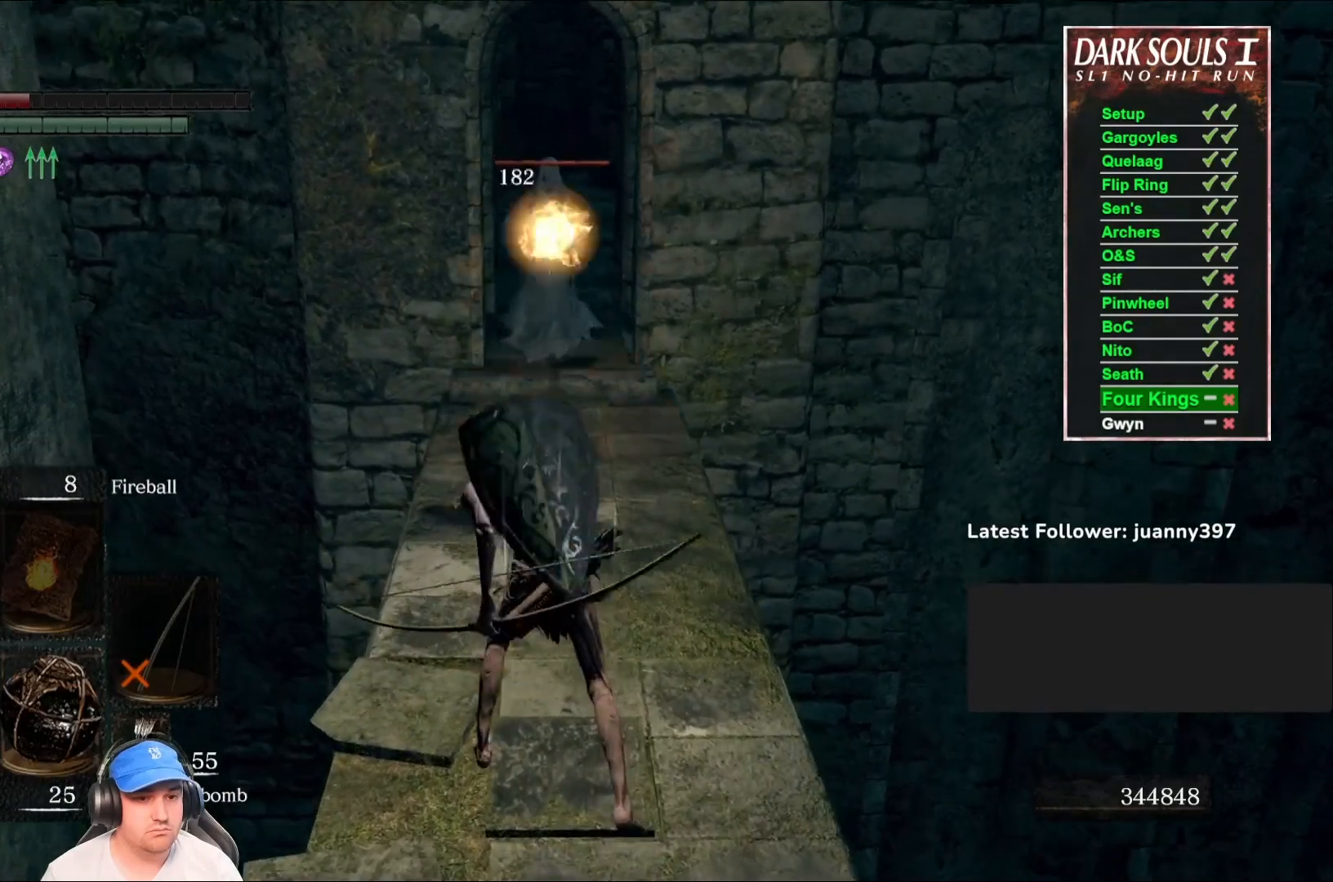
{"buttons": [], "left_stick": "center", "right_stick": "center", "events": [[33, "X", "up"], [167, "X", "down"], [233, "X", "up"], [333, "X", "down"], [400, "X", "up"]]}
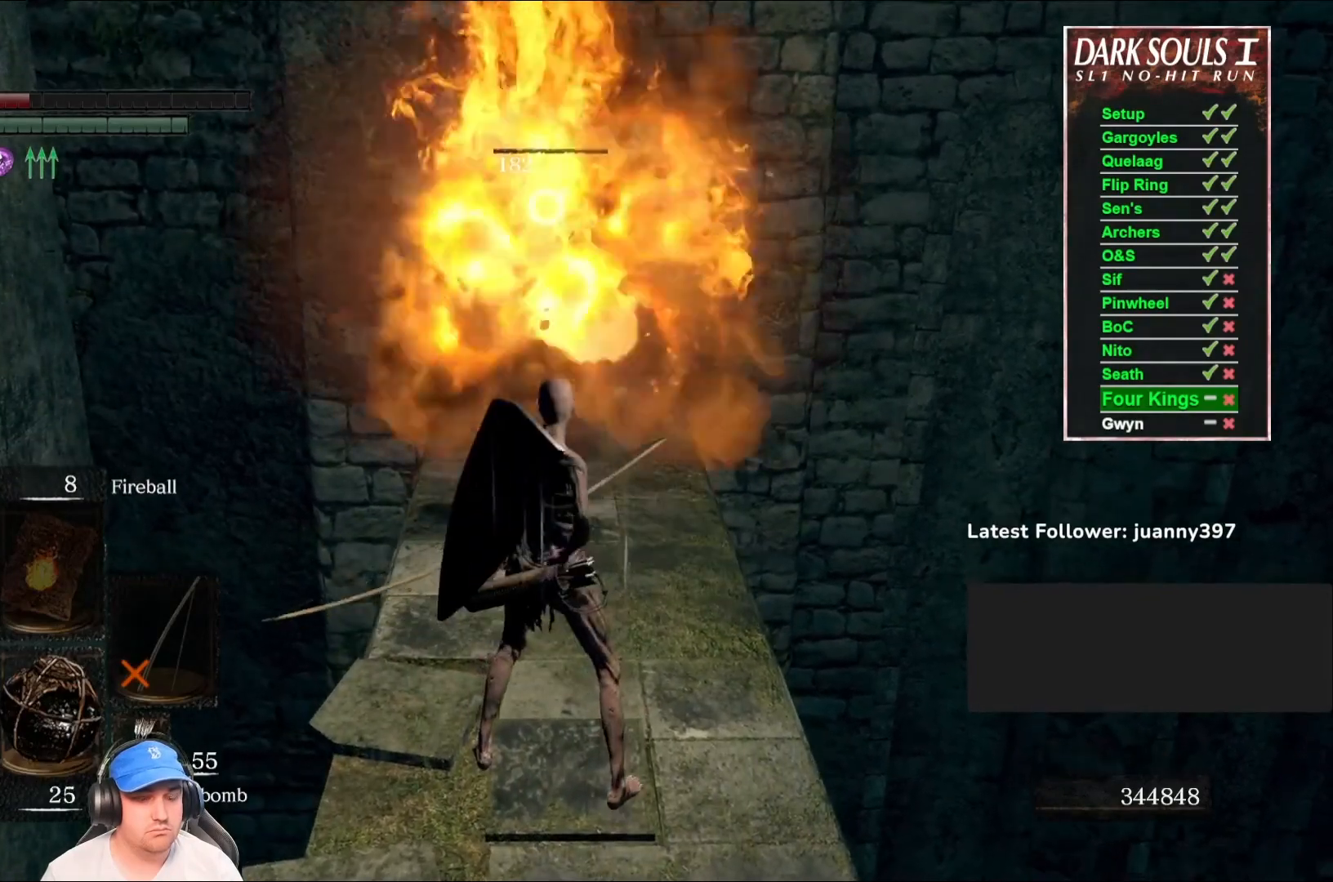
{"buttons": [], "left_stick": "center", "right_stick": "center", "events": [[33, "X", "down"], [67, "X", "up"], [200, "X", "down"], [233, "X", "up"], [367, "X", "down"], [433, "X", "up"]]}
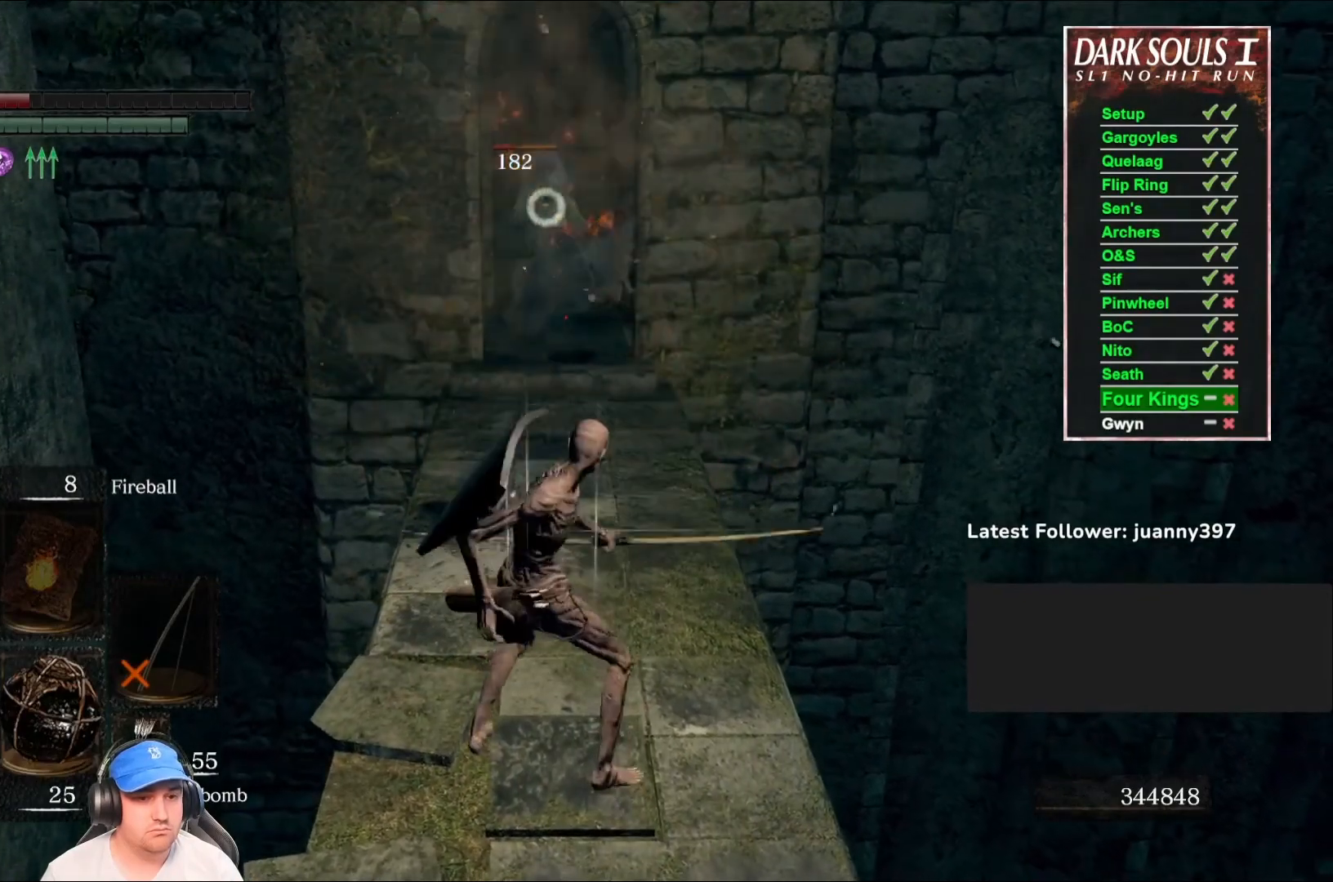
{"buttons": [], "left_stick": "center", "right_stick": "center", "events": [[33, "X", "down"], [100, "X", "up"]]}
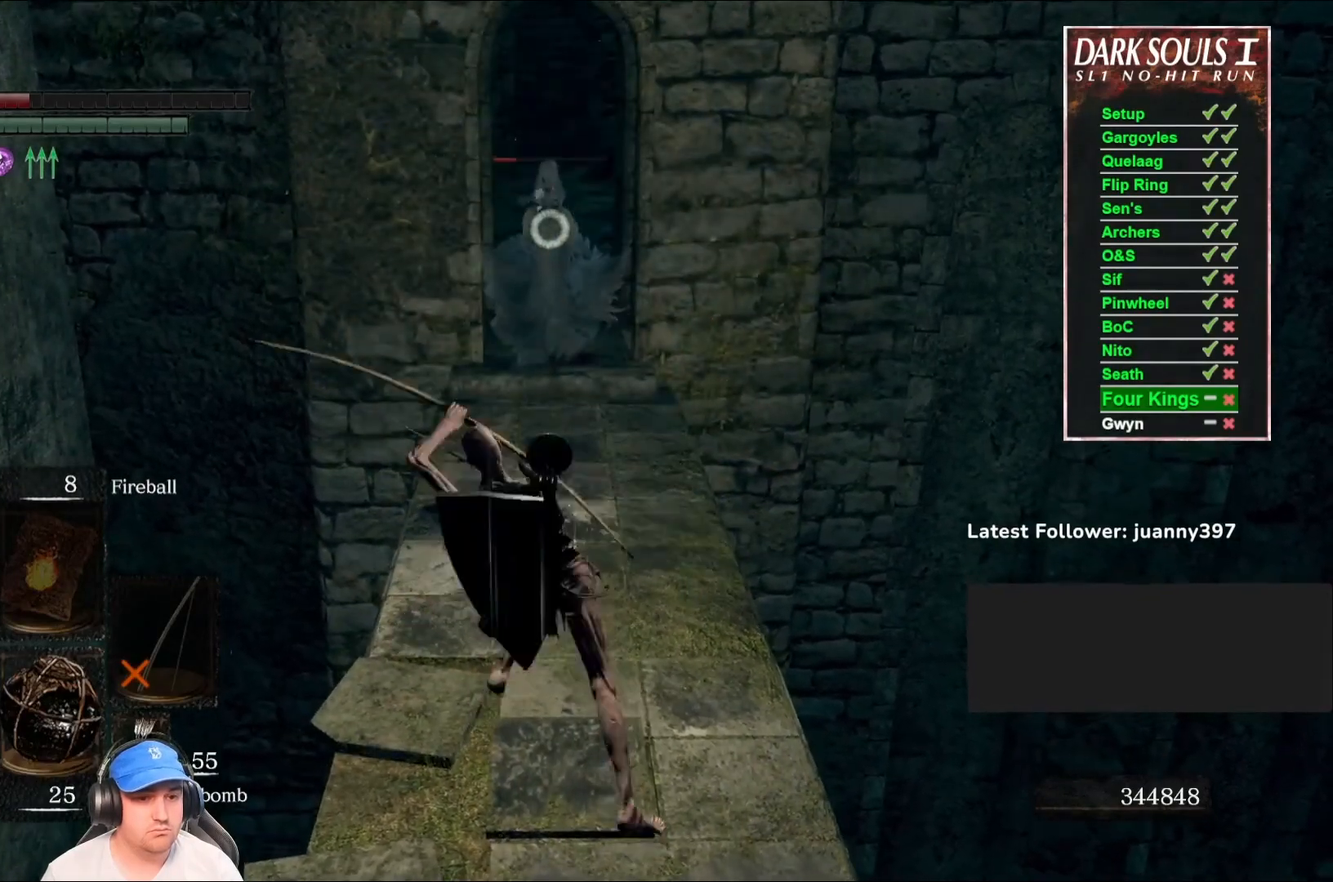
{"buttons": [], "left_stick": "center", "right_stick": "center", "events": []}
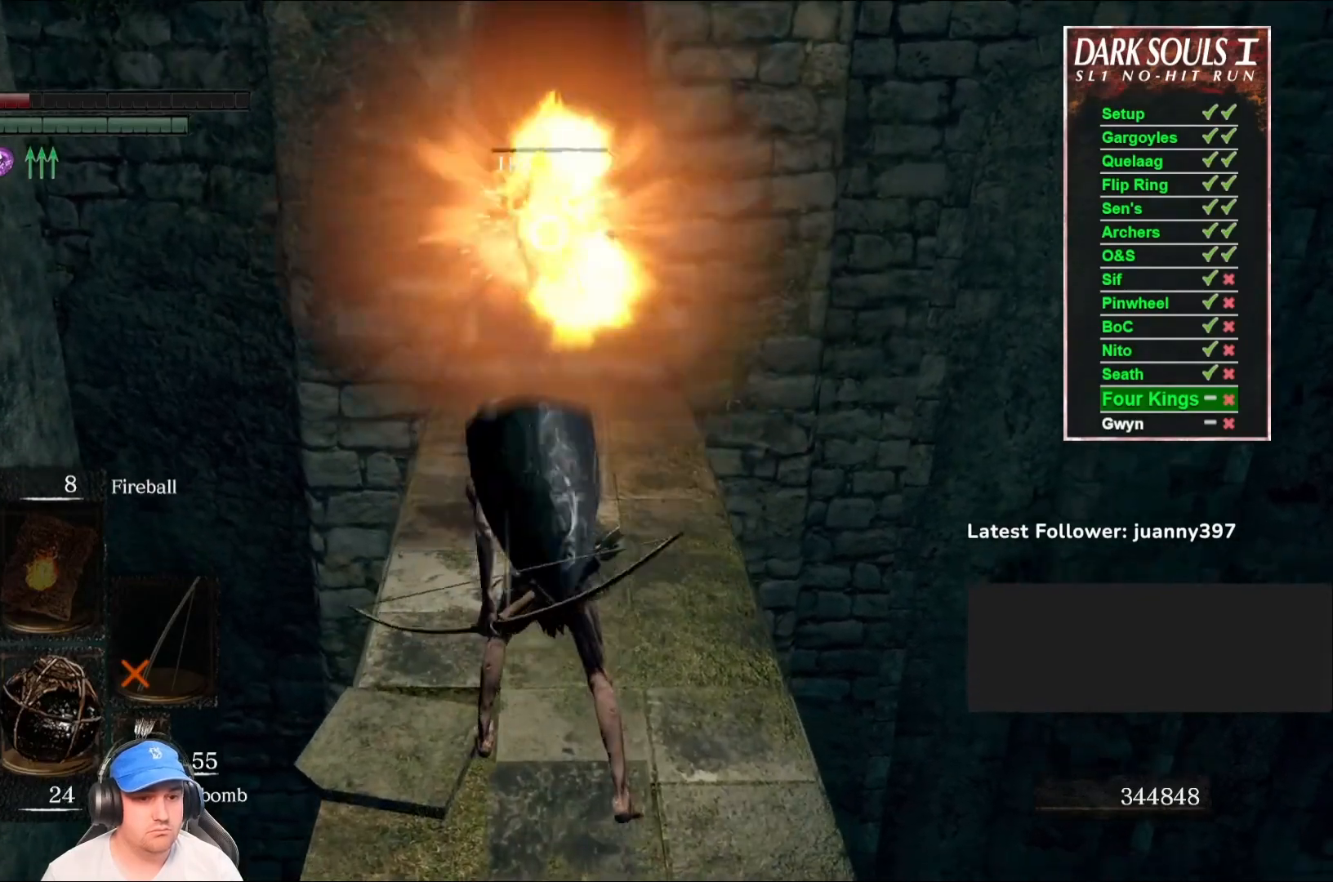
{"buttons": ["DPAD_RIGHT"], "left_stick": "center", "right_stick": "center", "events": [[133, "R3", "down"], [200, "R3", "up"], [467, "DPAD_RIGHT", "down"]]}
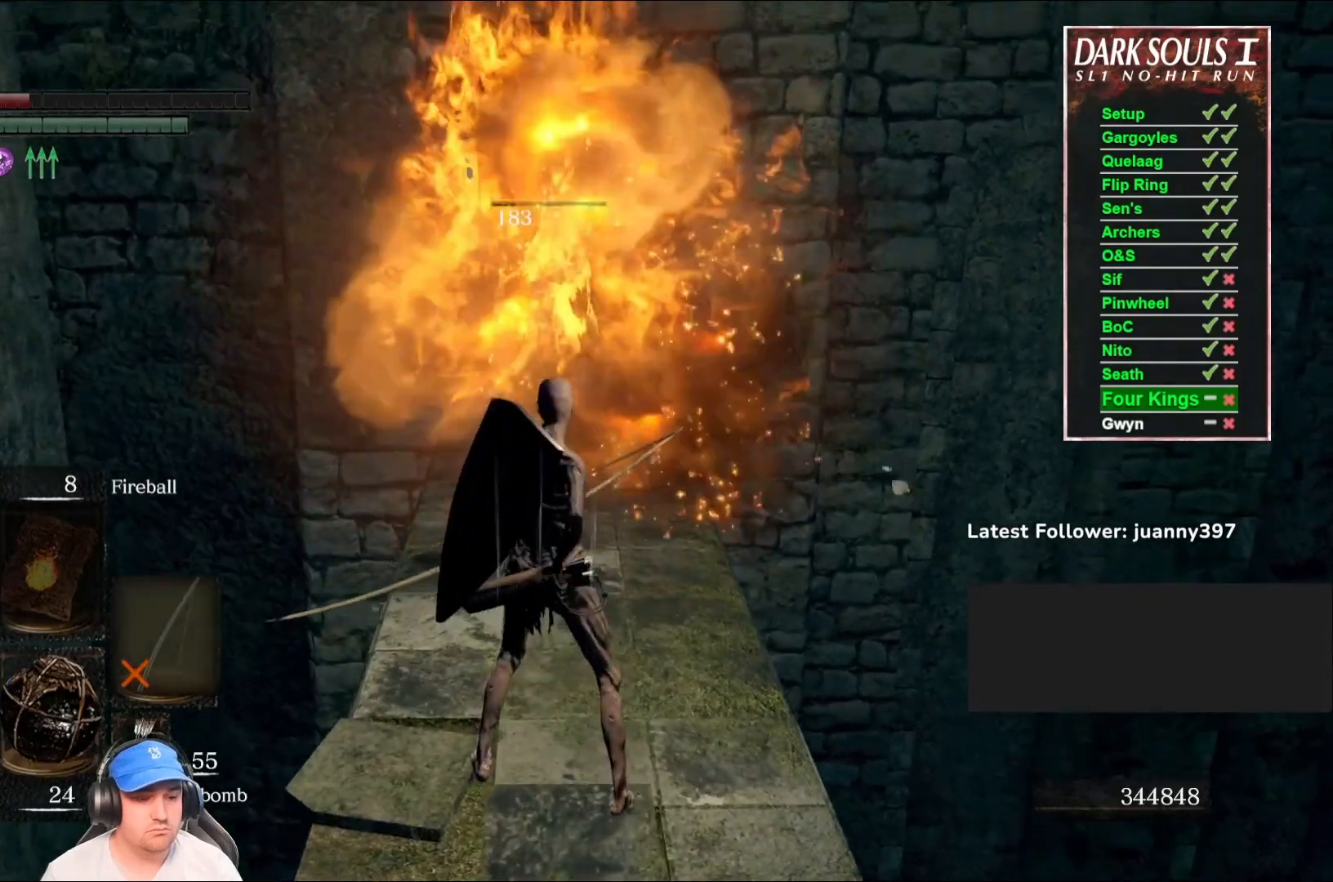
{"buttons": [], "left_stick": "center", "right_stick": "center", "events": [[100, "DPAD_RIGHT", "up"]]}
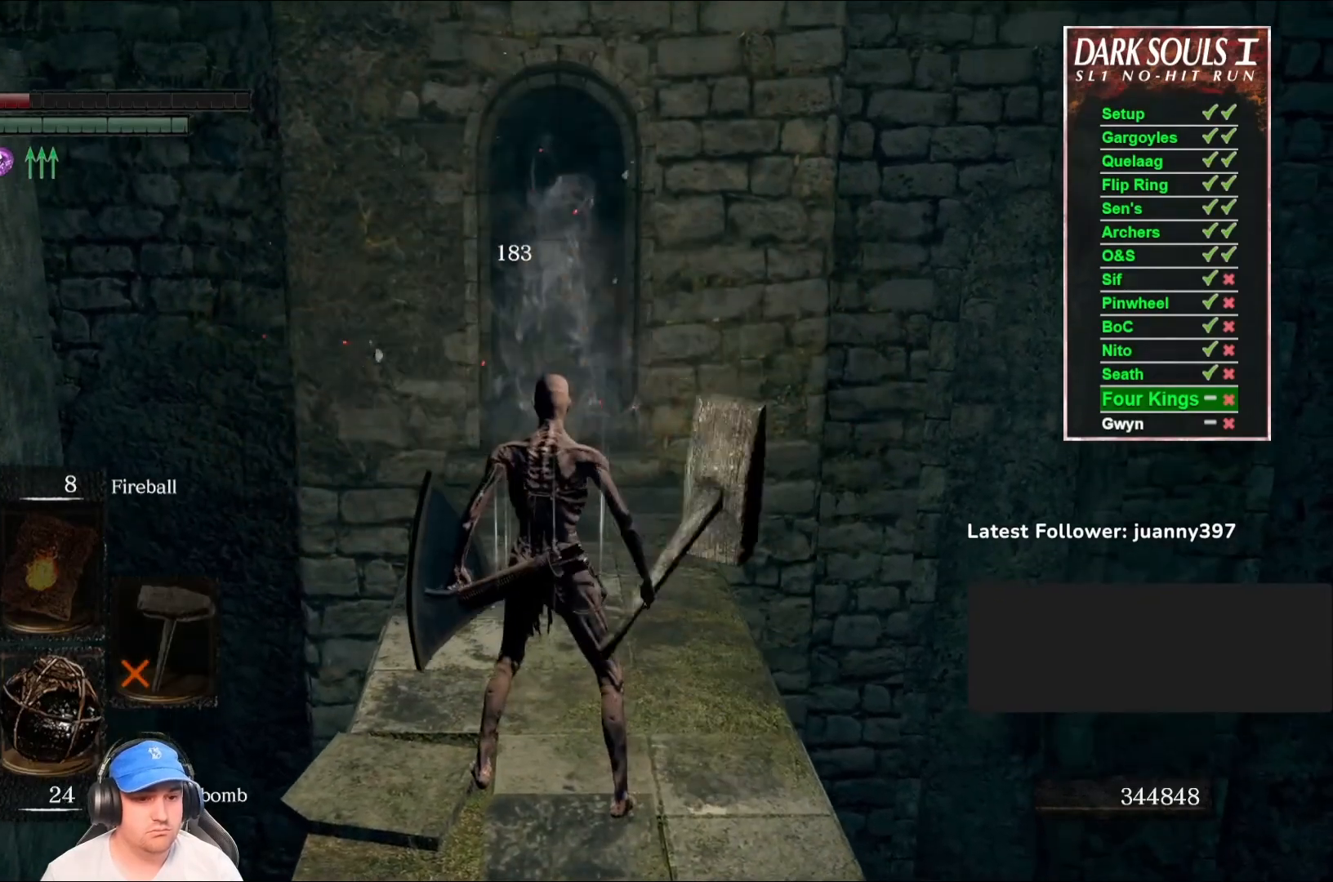
{"buttons": [], "left_stick": "down", "right_stick": "center", "events": [[67, "Y", "down"], [167, "Y", "up"], [433, "left_stick", "down"]]}
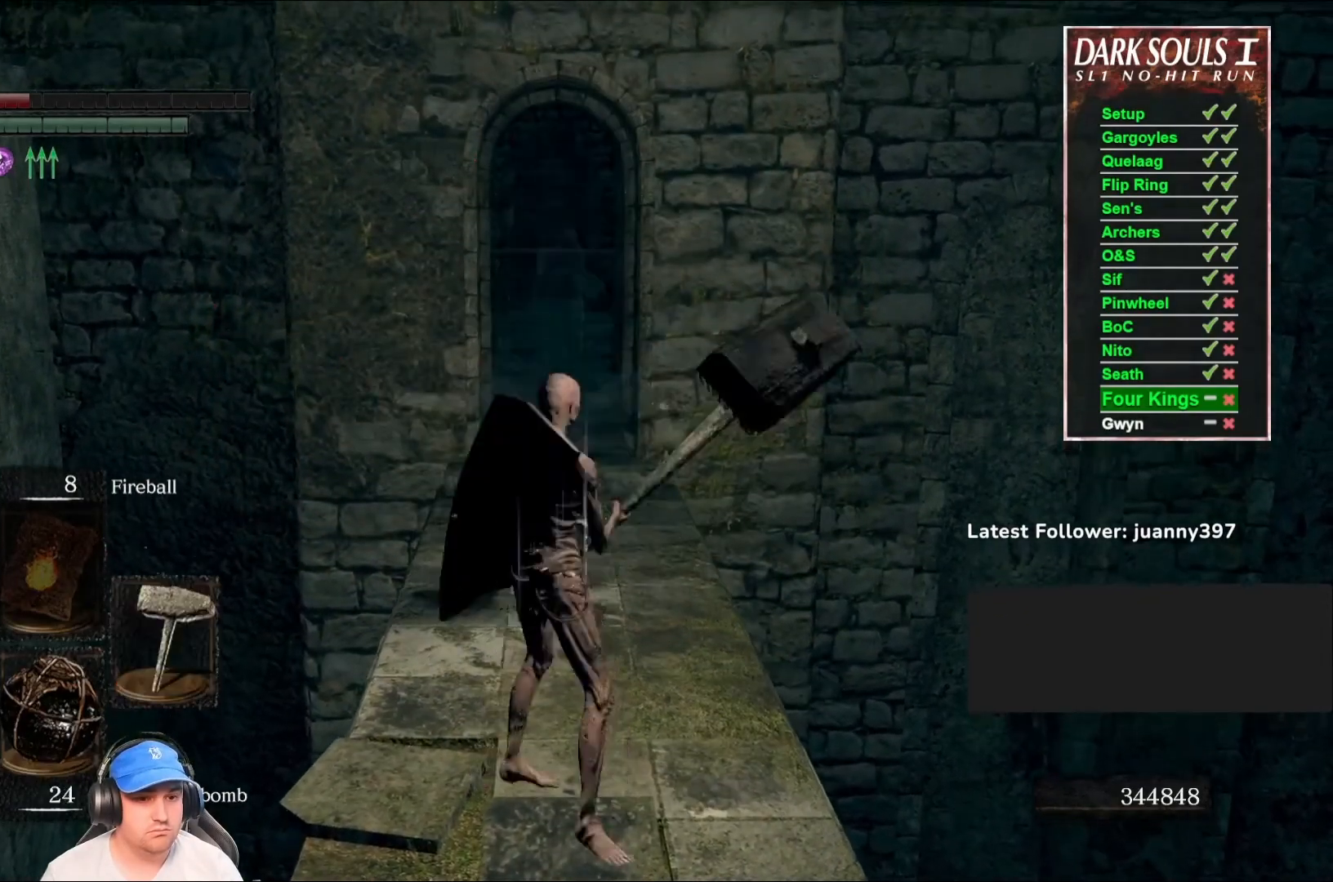
{"buttons": [], "left_stick": "center", "right_stick": "center", "events": [[33, "right_stick", "down"], [200, "right_stick", "center"], [433, "left_stick", "center"]]}
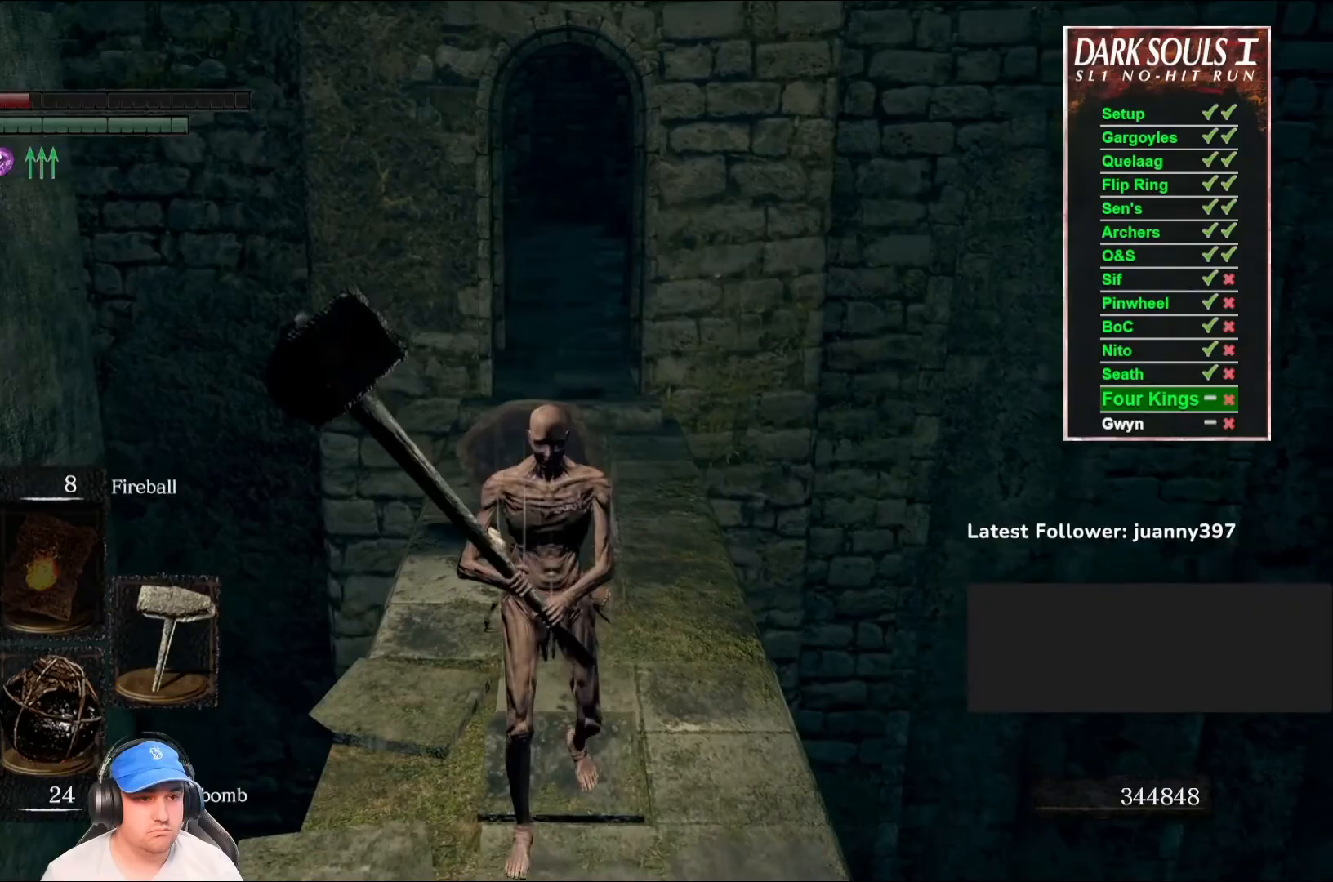
{"buttons": ["B"], "left_stick": "up", "right_stick": "center", "events": [[133, "left_stick", "up"], [133, "right_stick", "right"], [233, "right_stick", "center"], [433, "B", "down"]]}
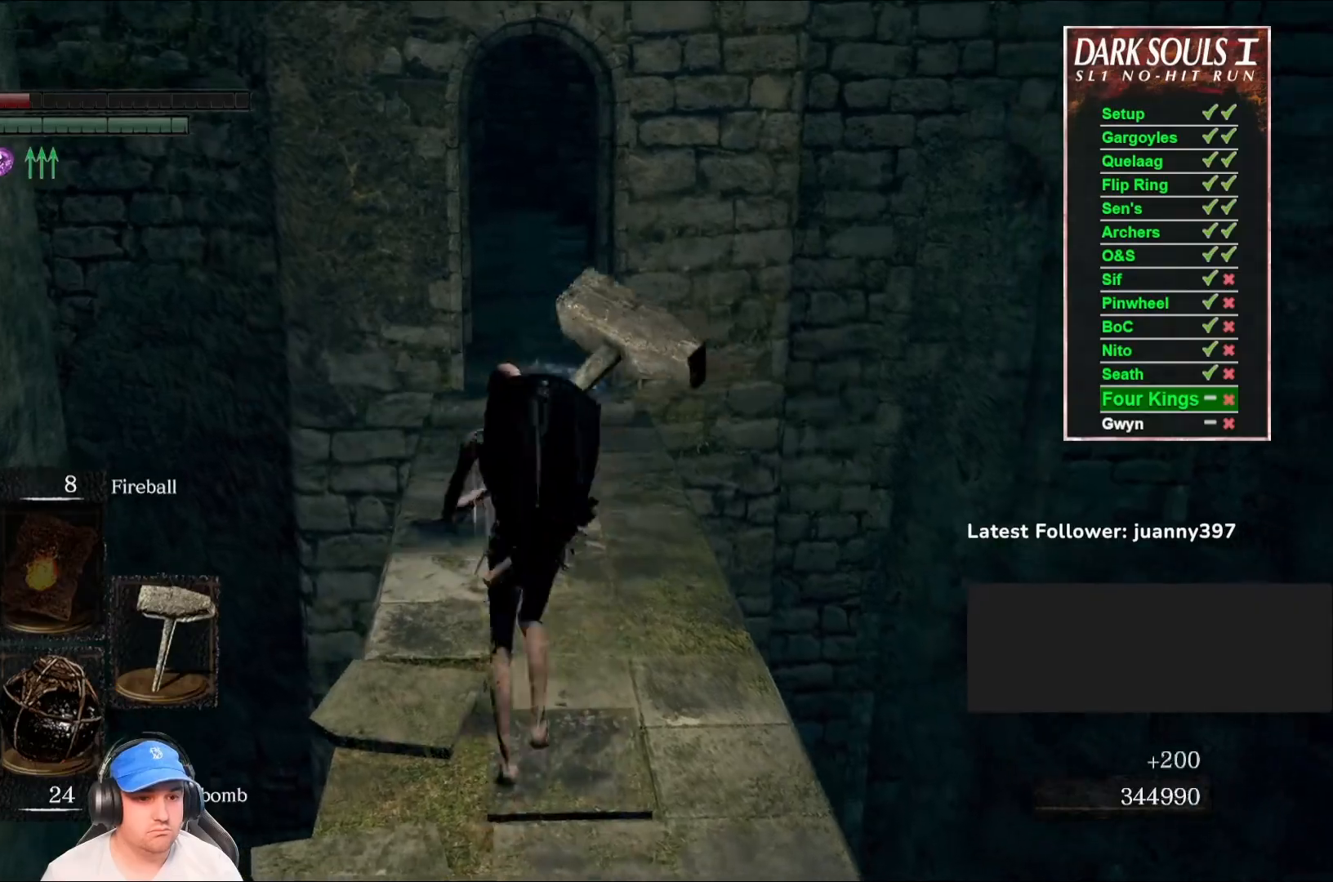
{"buttons": ["B"], "left_stick": "up", "right_stick": "down-right", "events": [[200, "right_stick", "down-right"], [300, "right_stick", "center"], [500, "right_stick", "down-right"]]}
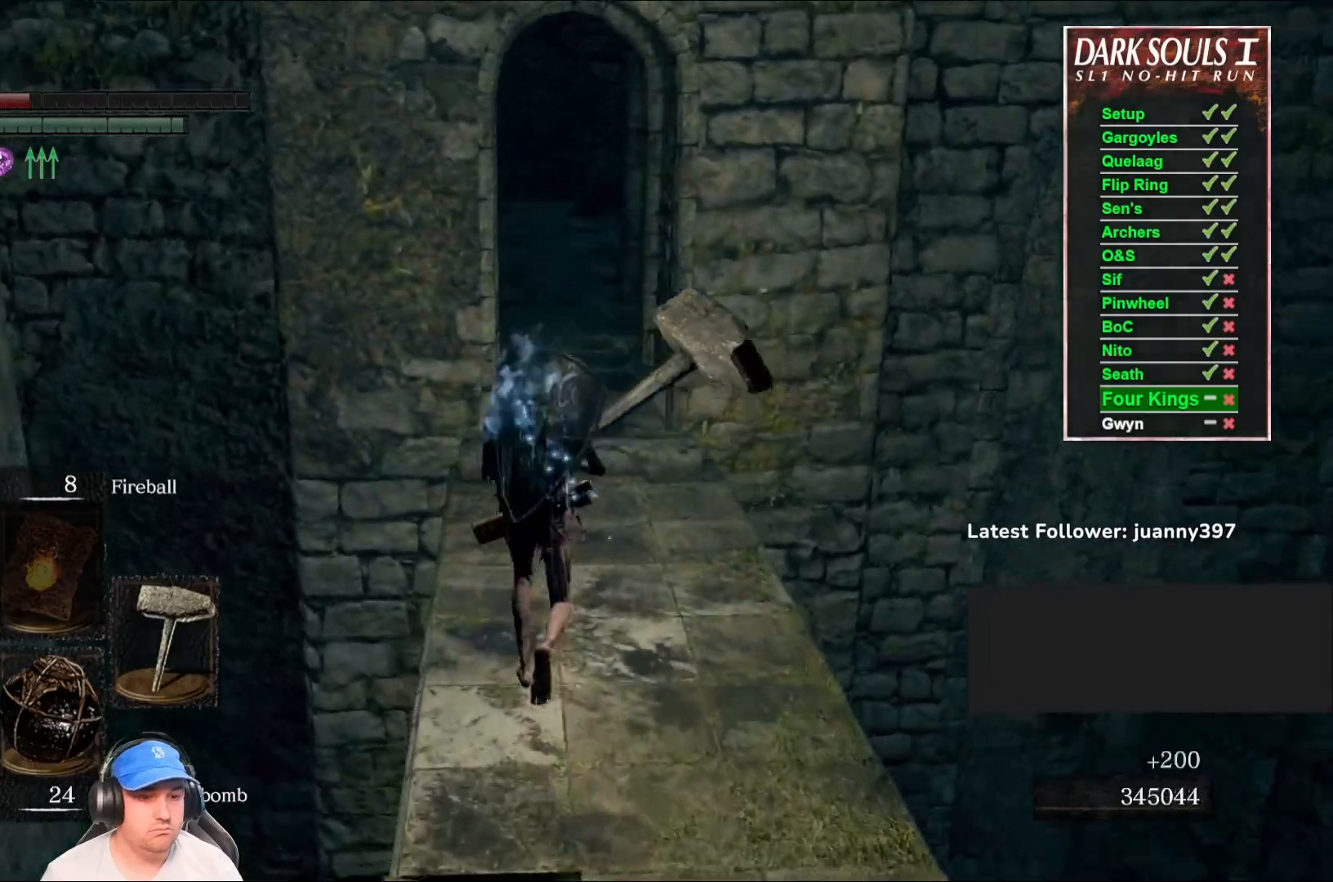
{"buttons": ["B"], "left_stick": "up", "right_stick": "down-right", "events": [[133, "right_stick", "center"], [433, "right_stick", "down-right"]]}
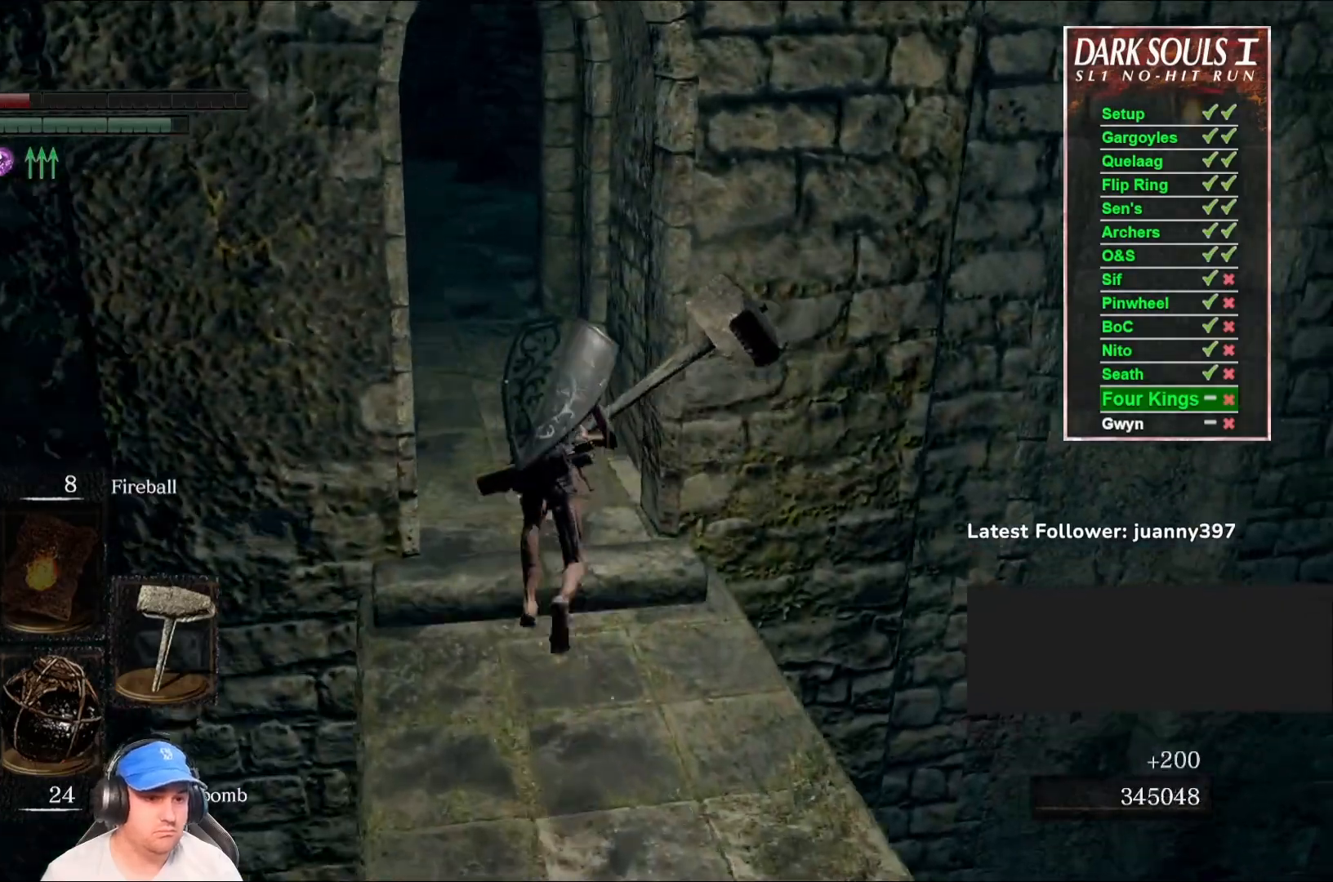
{"buttons": ["B"], "left_stick": "up", "right_stick": "down-right", "events": [[100, "right_stick", "center"], [367, "right_stick", "down-right"]]}
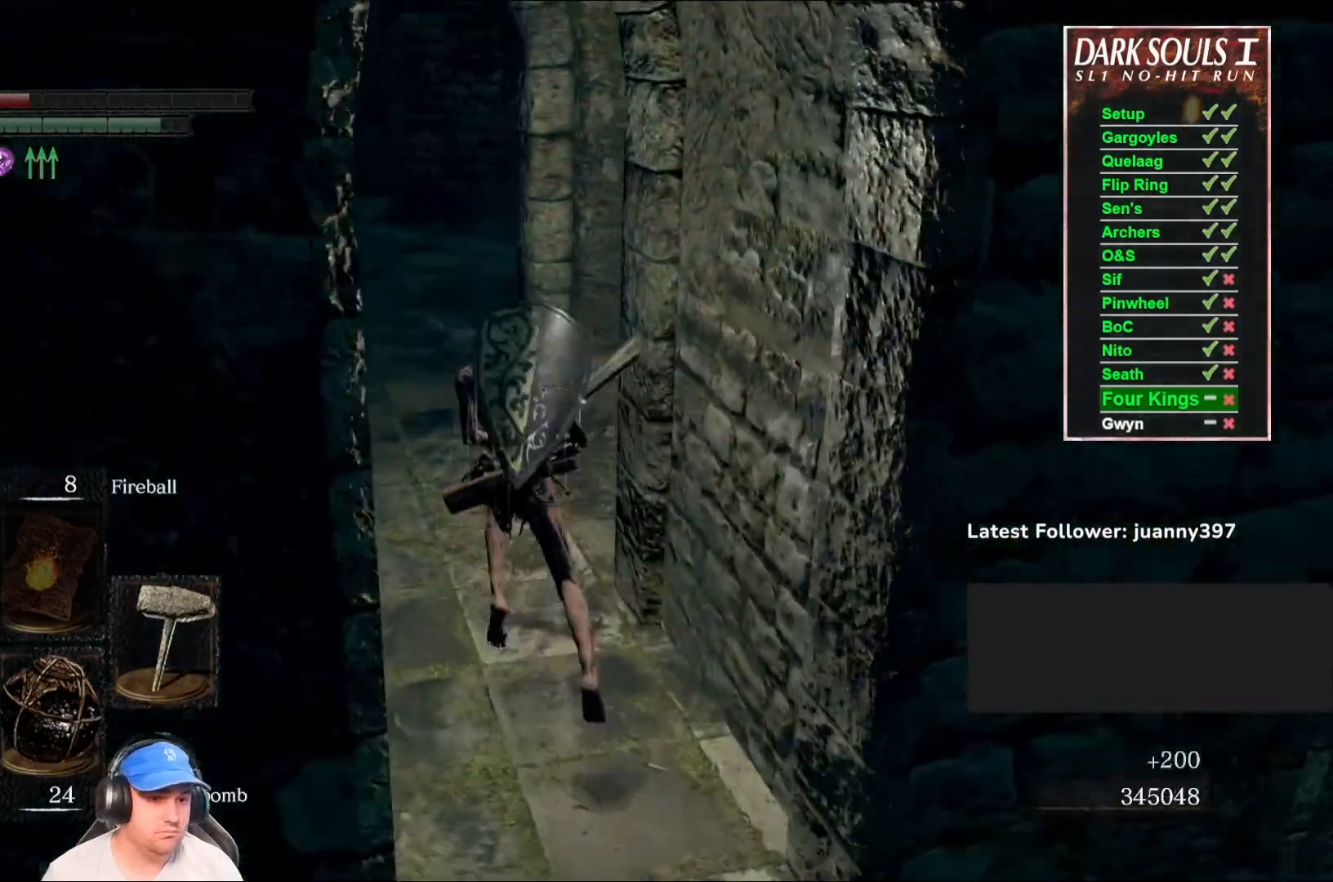
{"buttons": ["B"], "left_stick": "up", "right_stick": "down-right", "events": []}
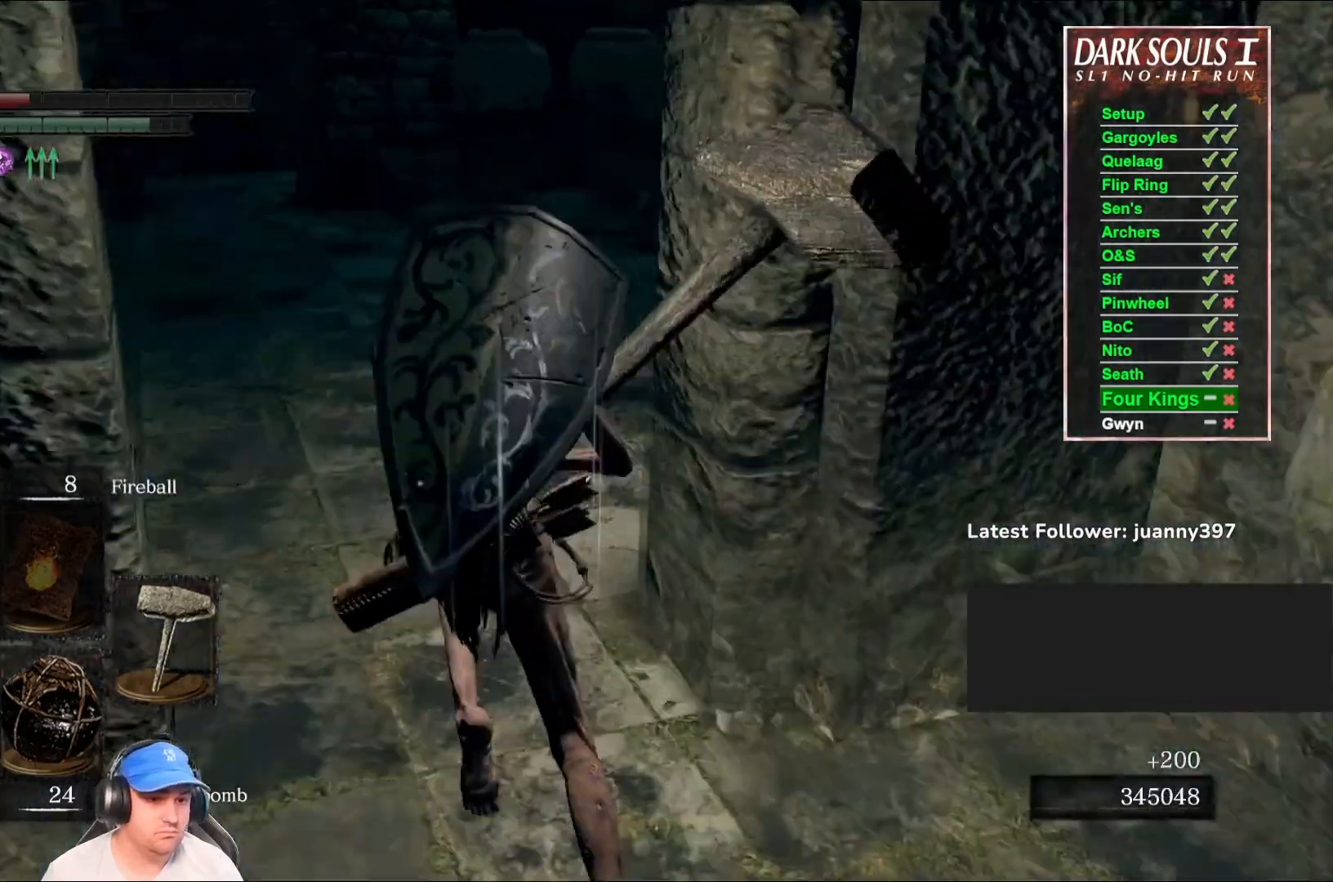
{"buttons": ["B"], "left_stick": "up", "right_stick": "center", "events": [[333, "right_stick", "center"]]}
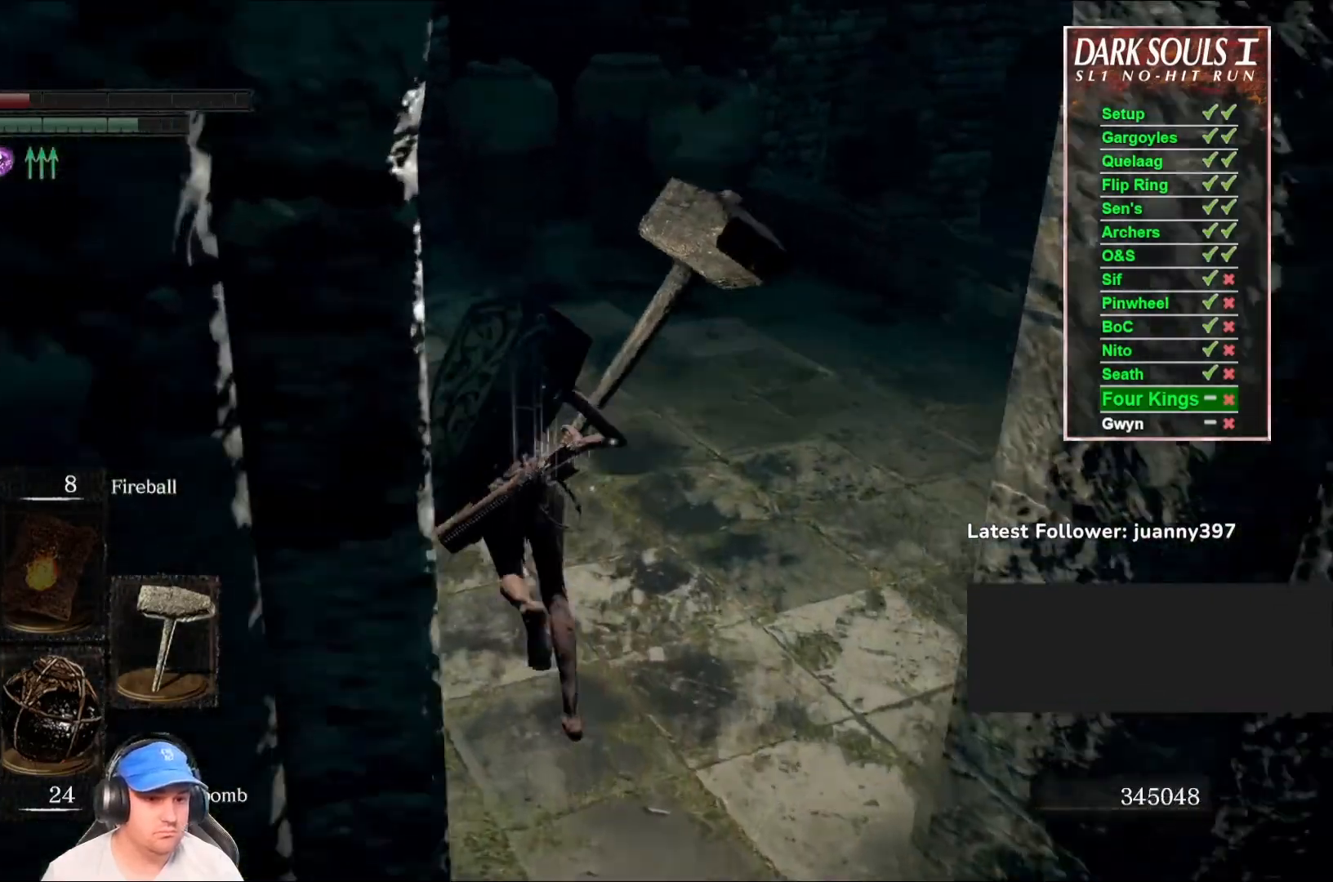
{"buttons": [], "left_stick": "up", "right_stick": "center", "events": [[67, "right_stick", "down-right"], [300, "B", "up"], [300, "right_stick", "center"]]}
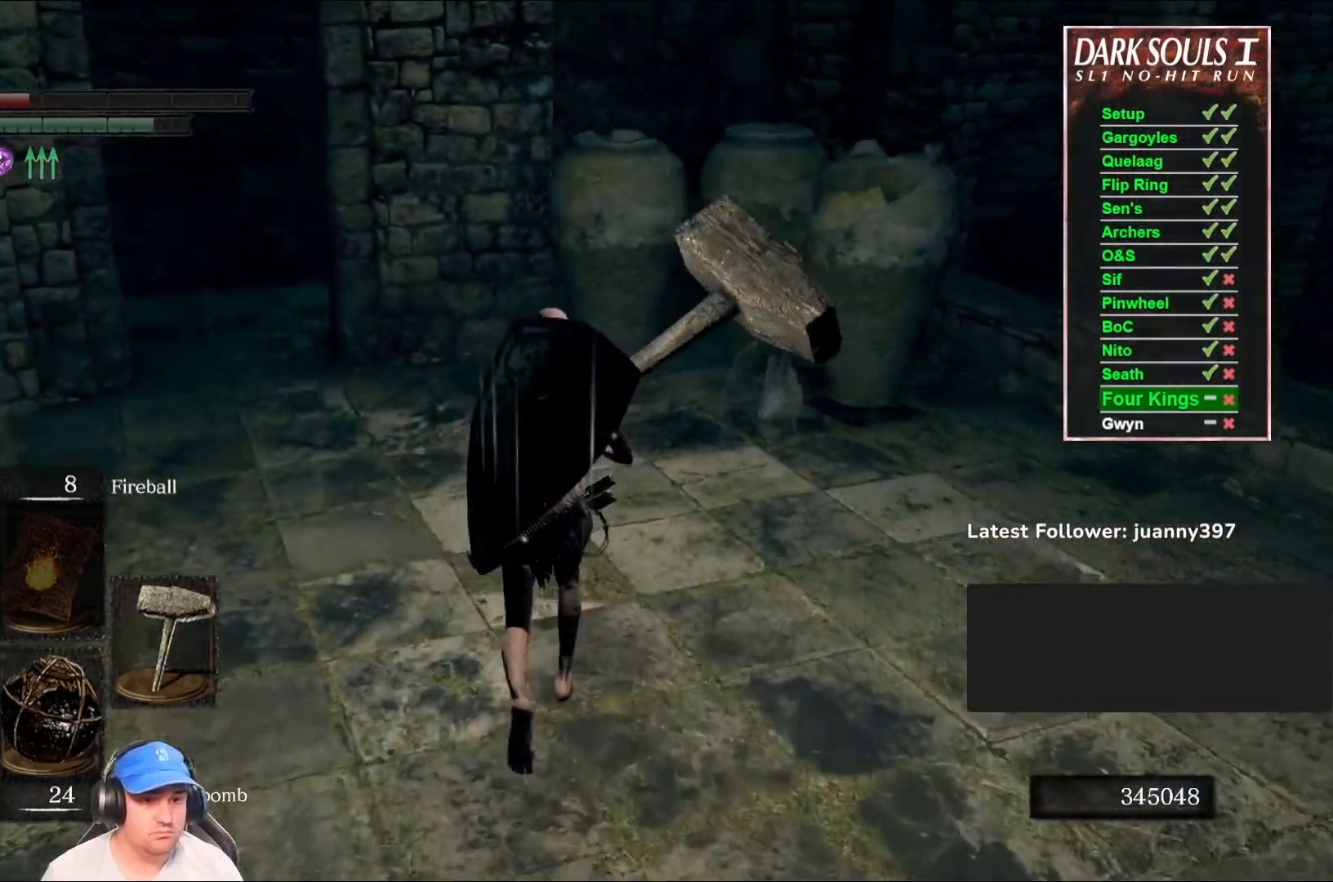
{"buttons": [], "left_stick": "up", "right_stick": "center", "events": [[133, "right_stick", "down"], [333, "R1", "down"], [433, "right_stick", "center"], [467, "R1", "up"]]}
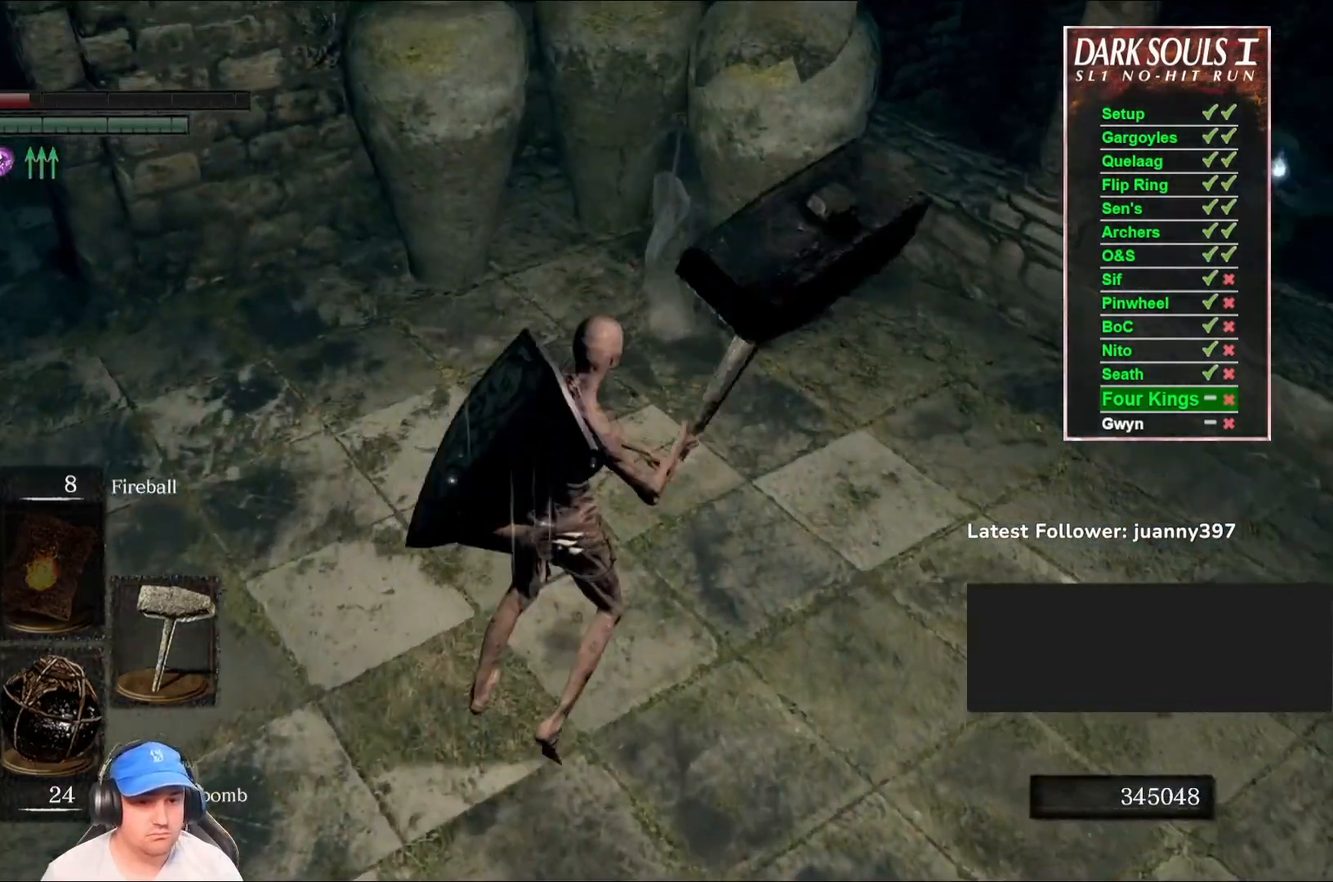
{"buttons": [], "left_stick": "up", "right_stick": "center", "events": [[100, "right_stick", "down"], [300, "right_stick", "center"]]}
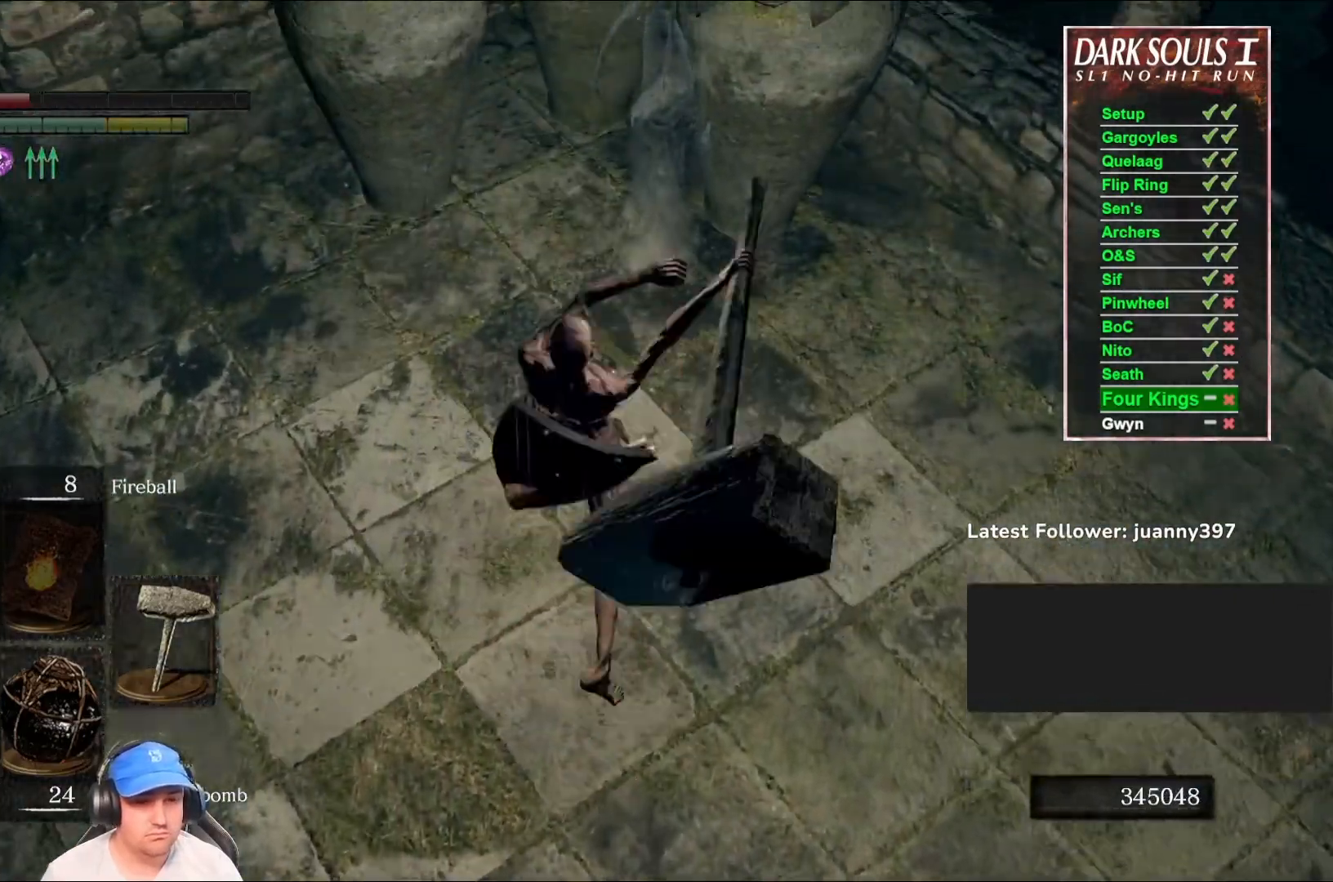
{"buttons": [], "left_stick": "up-left", "right_stick": "left", "events": [[400, "left_stick", "up-left"], [400, "right_stick", "left"]]}
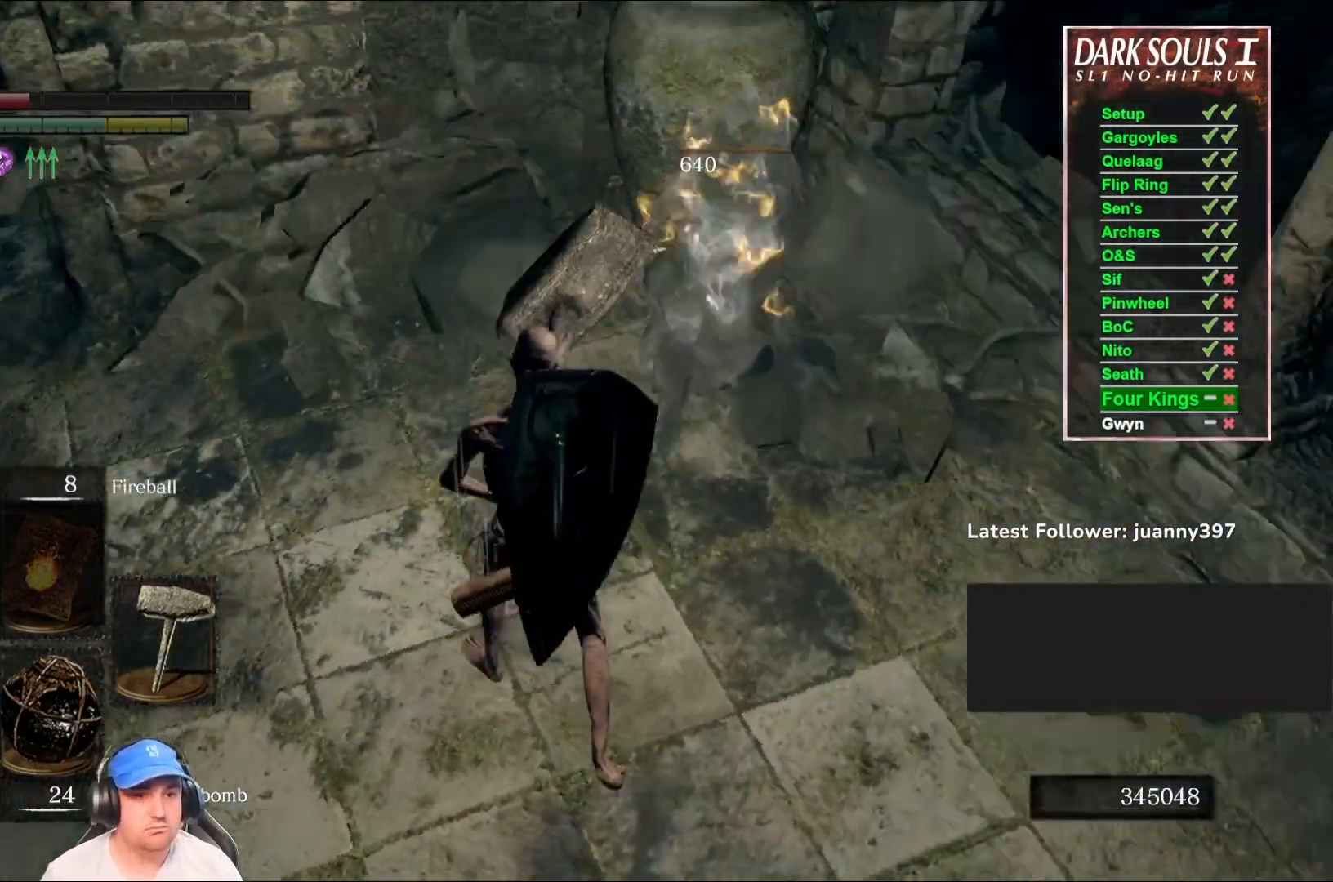
{"buttons": ["B"], "left_stick": "up", "right_stick": "down-left", "events": [[200, "B", "down"], [233, "right_stick", "center"], [467, "right_stick", "down-left"], [500, "left_stick", "up"]]}
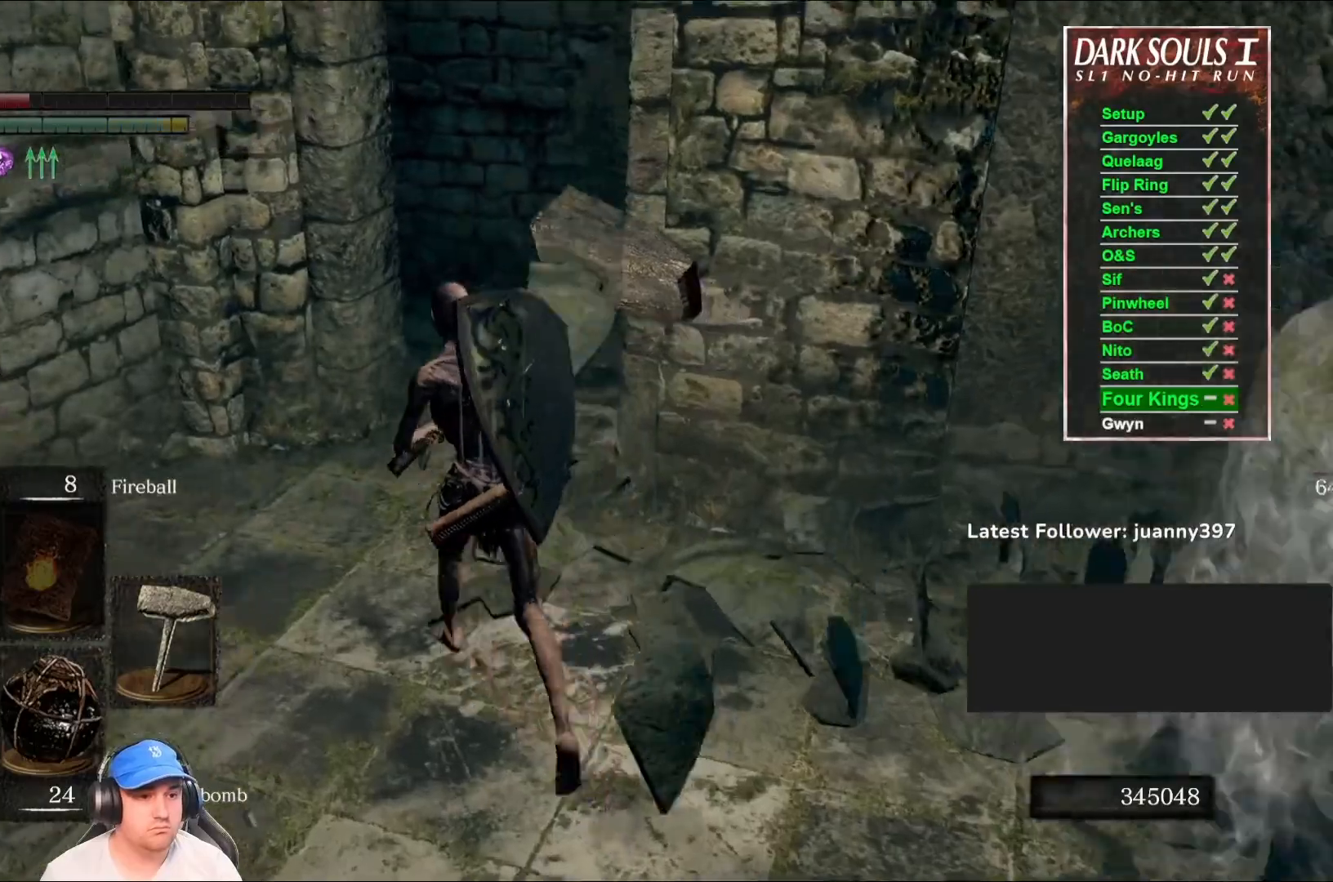
{"buttons": ["B"], "left_stick": "up", "right_stick": "center", "events": [[100, "right_stick", "center"], [267, "right_stick", "down-left"], [433, "right_stick", "center"]]}
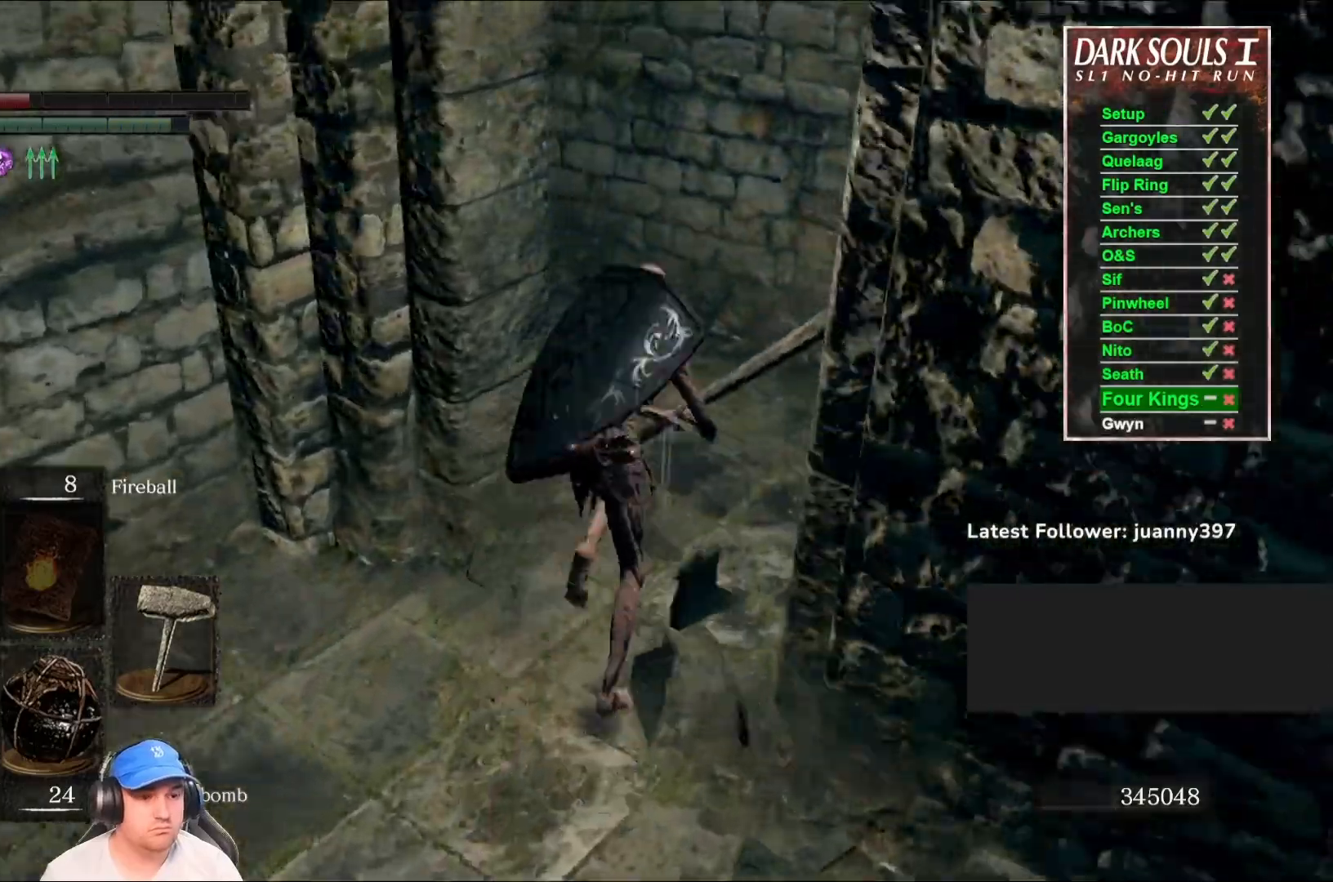
{"buttons": ["B"], "left_stick": "up", "right_stick": "center", "events": [[33, "right_stick", "down-left"], [400, "right_stick", "center"]]}
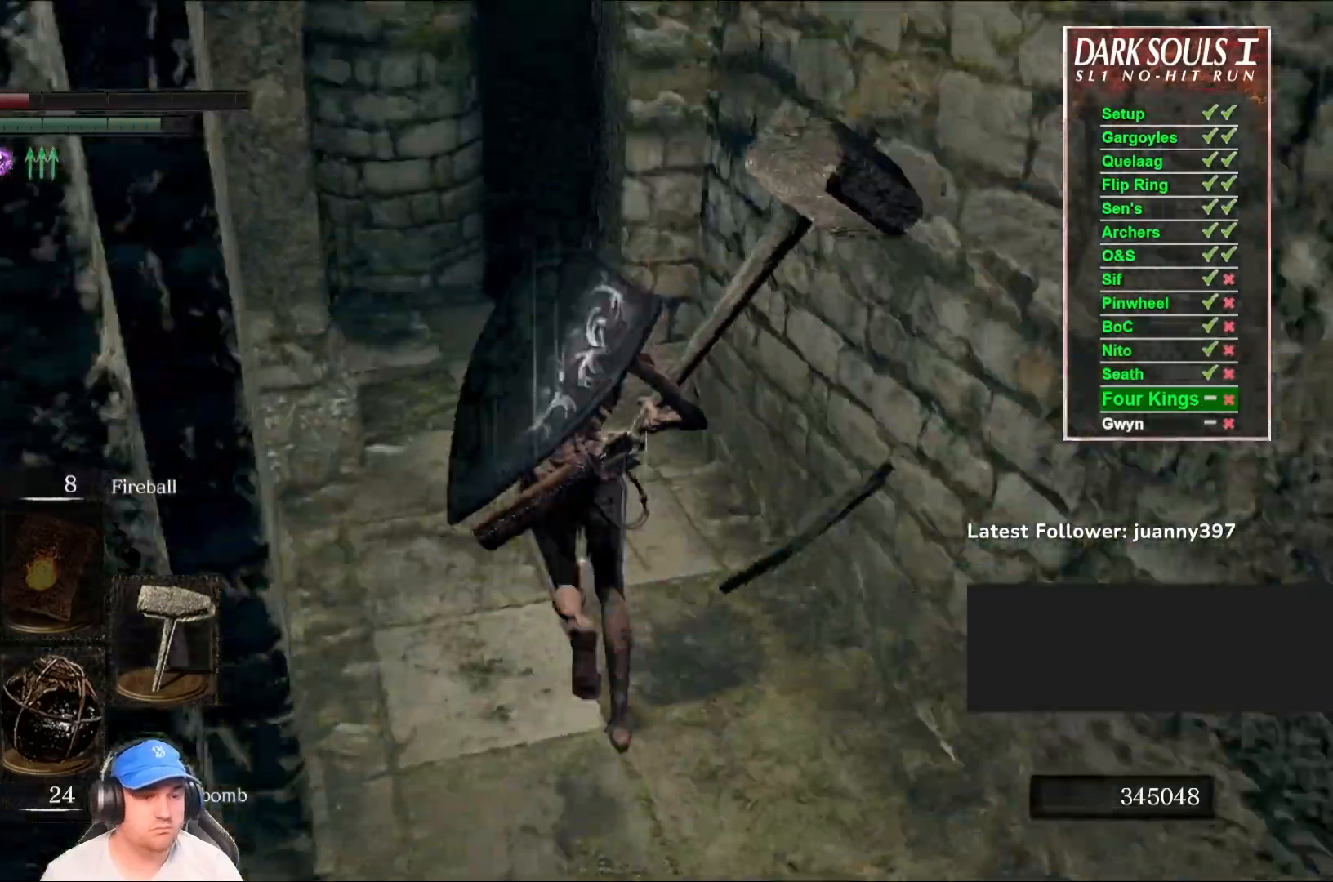
{"buttons": [], "left_stick": "up", "right_stick": "down-right", "events": [[333, "right_stick", "down-right"], [400, "B", "up"]]}
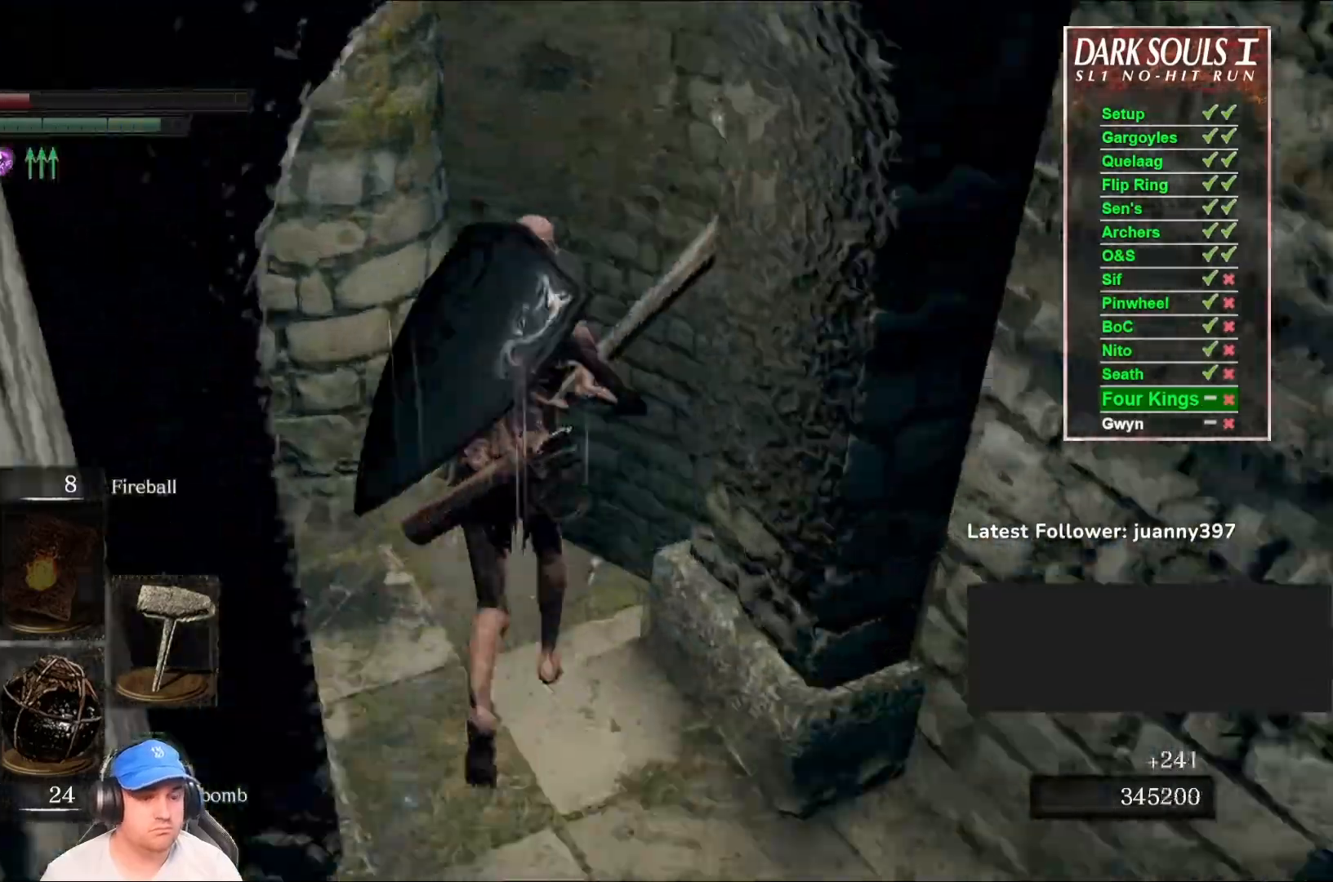
{"buttons": [], "left_stick": "center", "right_stick": "down-right", "events": [[433, "left_stick", "center"]]}
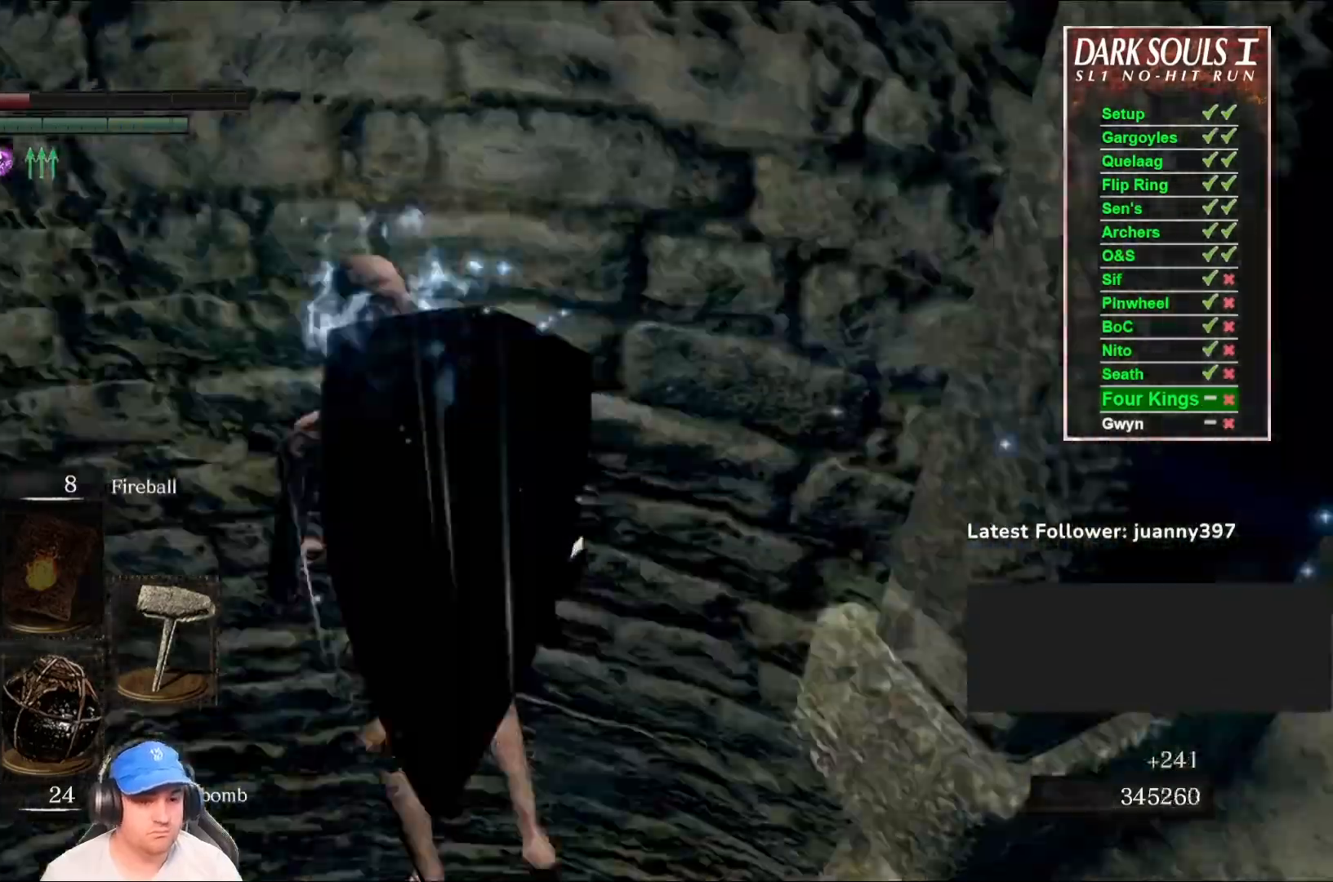
{"buttons": [], "left_stick": "up", "right_stick": "center", "events": [[333, "left_stick", "up"], [400, "right_stick", "center"]]}
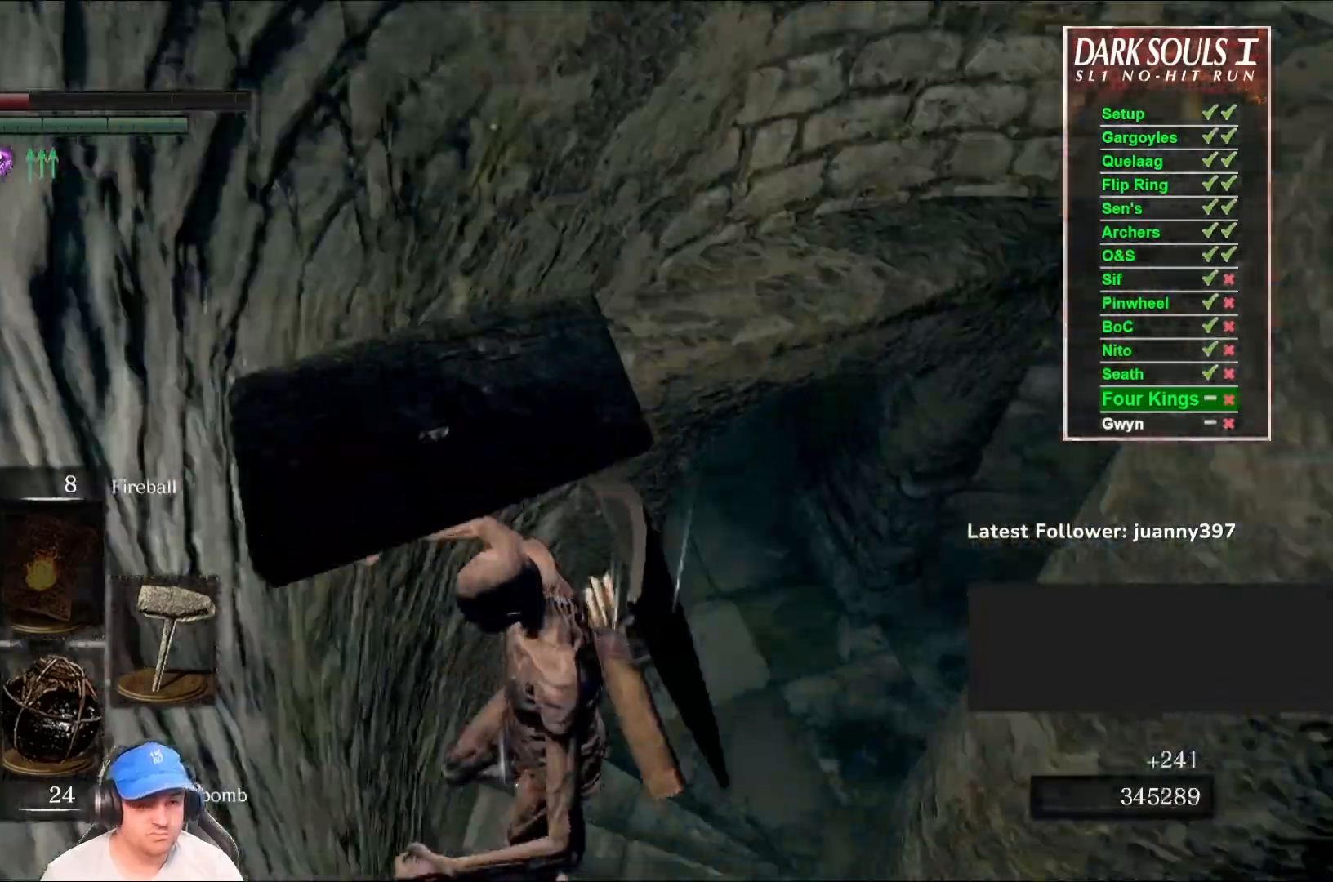
{"buttons": [], "left_stick": "up", "right_stick": "center", "events": [[33, "B", "down"], [100, "B", "up"], [200, "B", "down"], [267, "B", "up"], [367, "B", "down"], [400, "B", "up"]]}
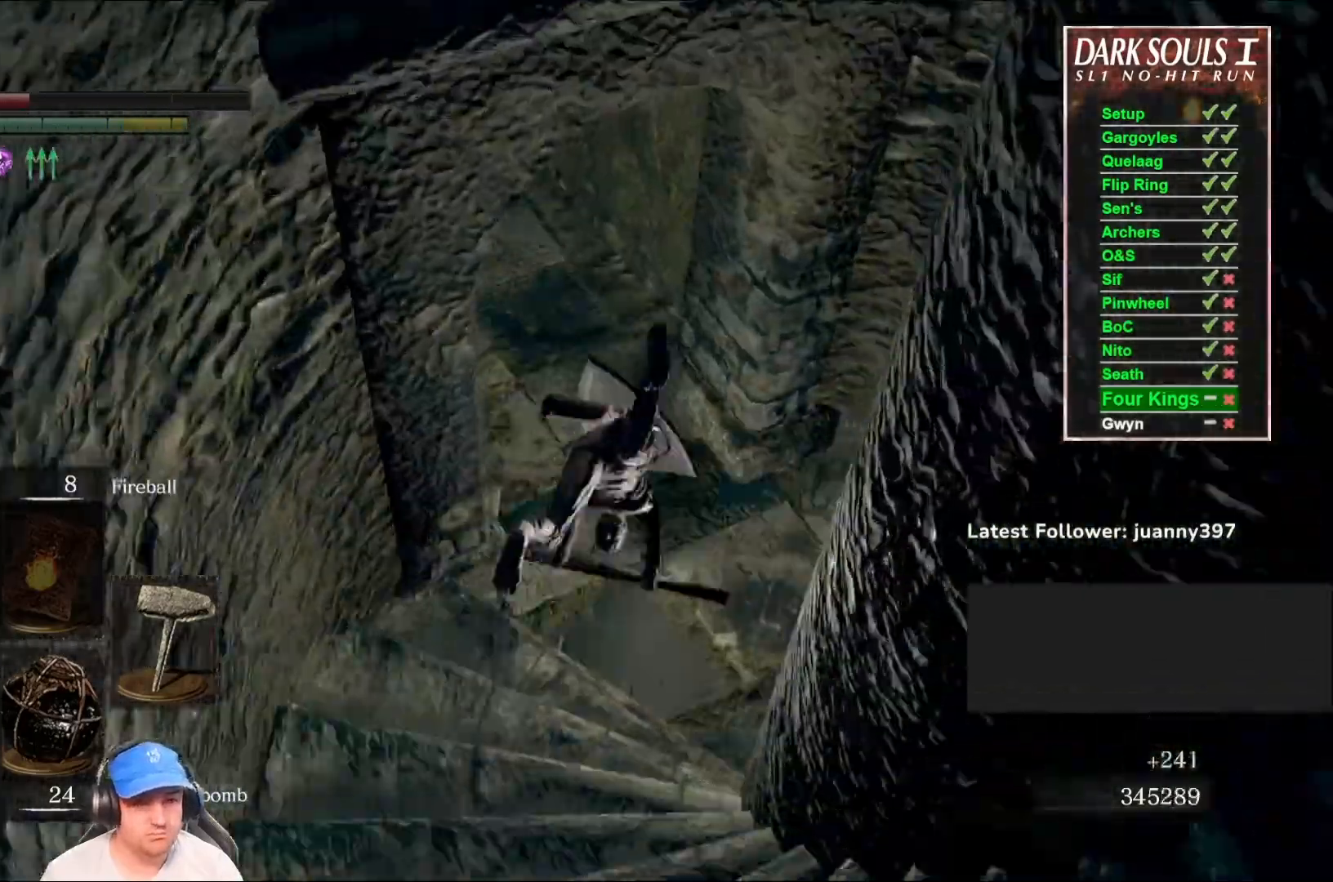
{"buttons": ["B"], "left_stick": "up", "right_stick": "up", "events": [[200, "right_stick", "left"], [300, "B", "down"], [300, "right_stick", "center"], [500, "right_stick", "up"]]}